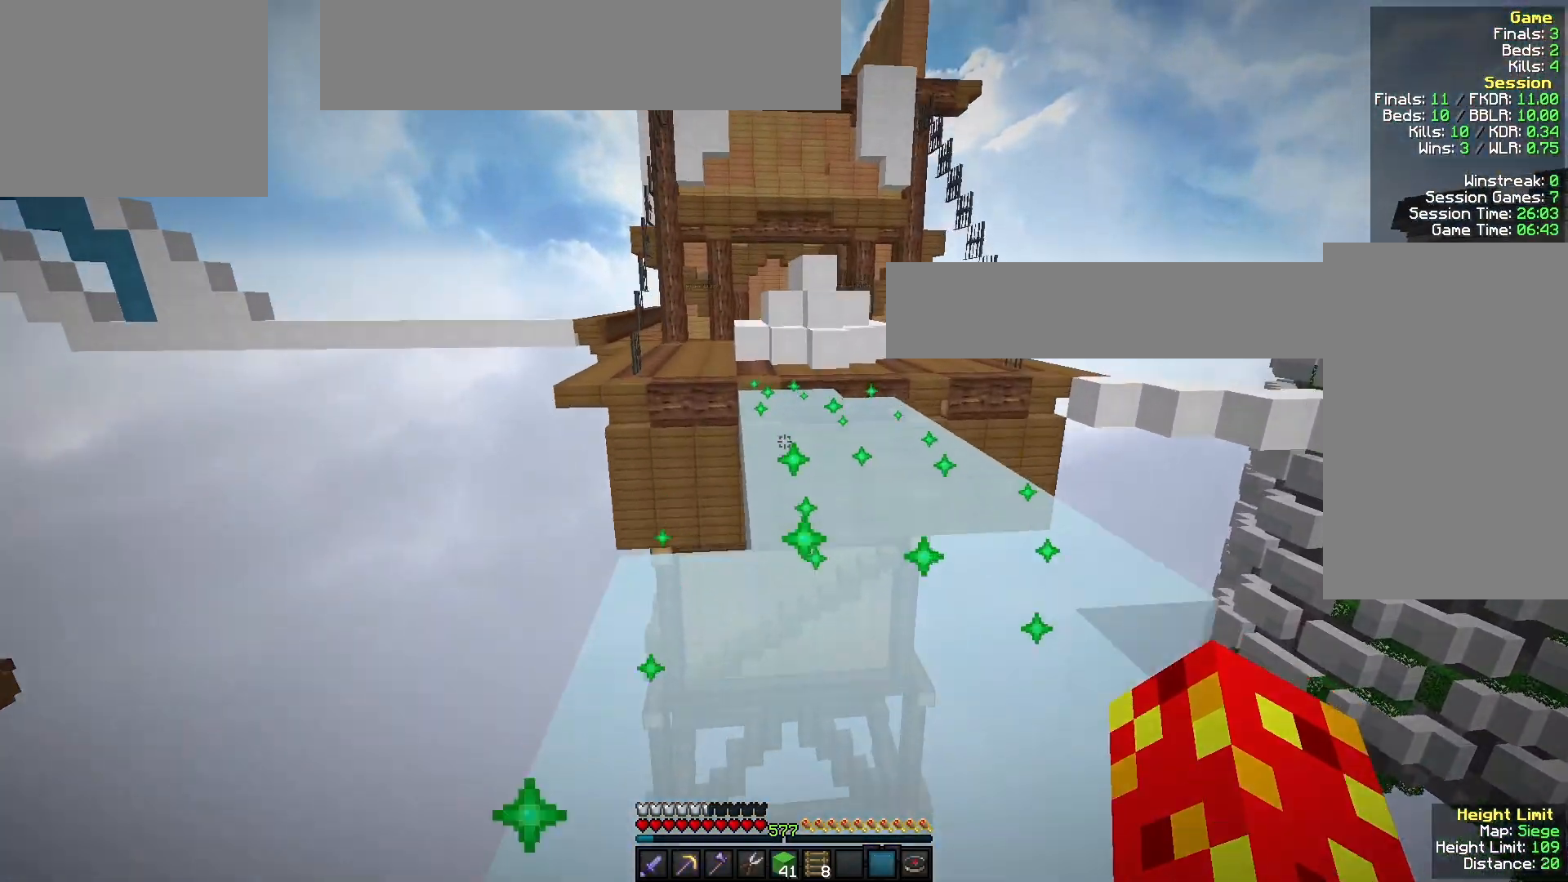
Gameplay with keyboard and mouse; each line is a JSON object with the keys and mouse buttons held at the frame after it. "events" lists presses ("down") and releases ("up") of "a", "d", "s", "w", "mouse_left" and "mouse_right" between this image and that frame as [ms after this image, input, new state], when the widget could be followed in between. "mouse_left", "mouse_right" = the "left", "right" buttons of the "mouse" list. No other keys are recorded. Fast repeated clicks can show as one long hold. Mouse movement is not recorded.
{"keys": ["w"], "mouse": [], "events": []}
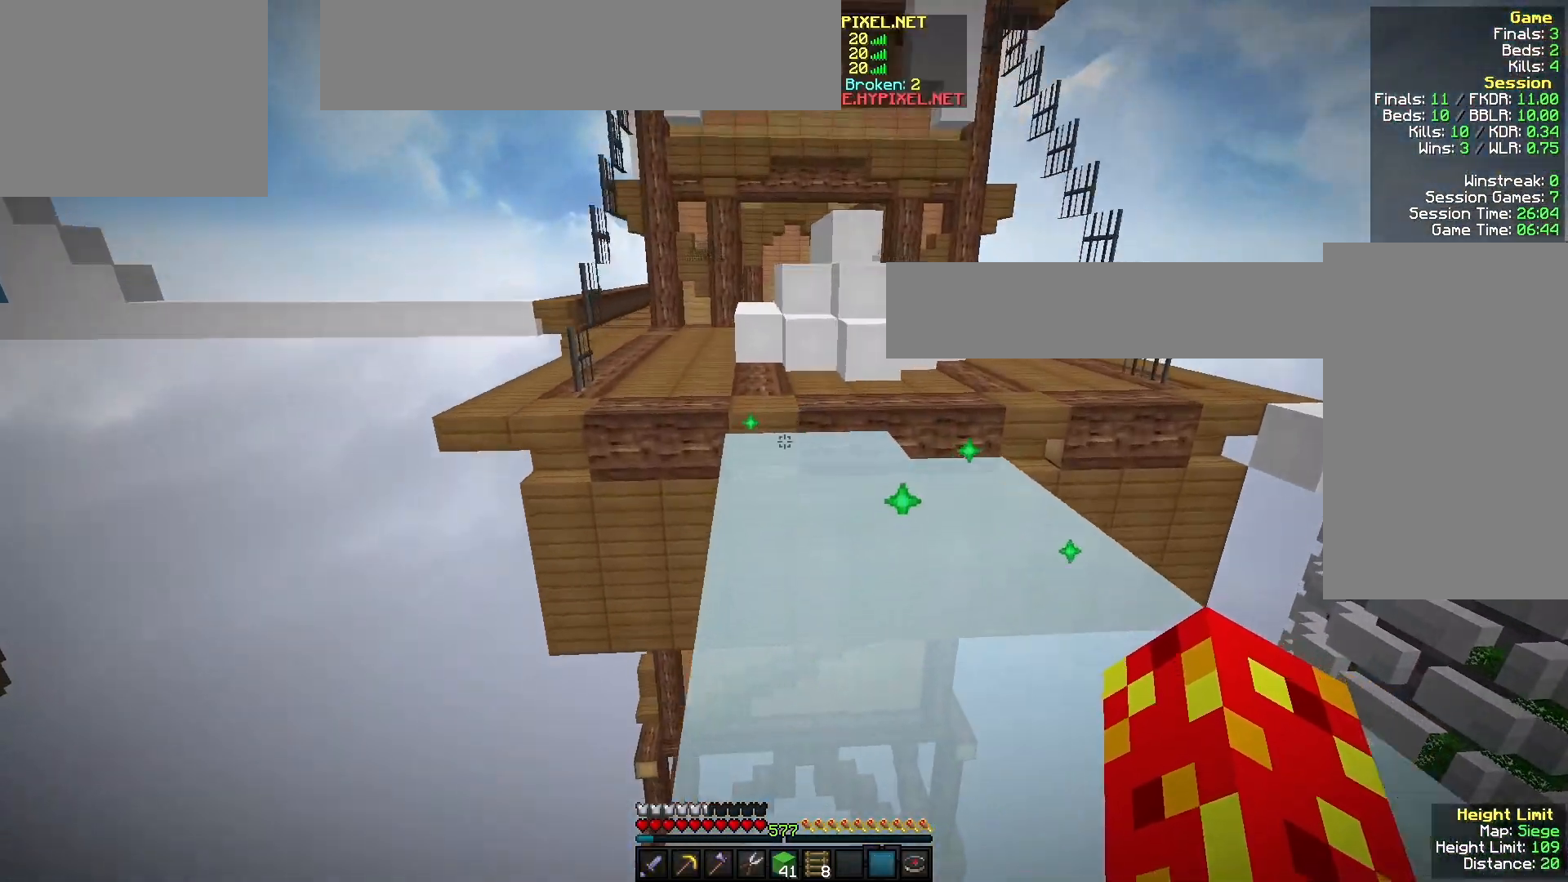
{"keys": ["w"], "mouse": [], "events": []}
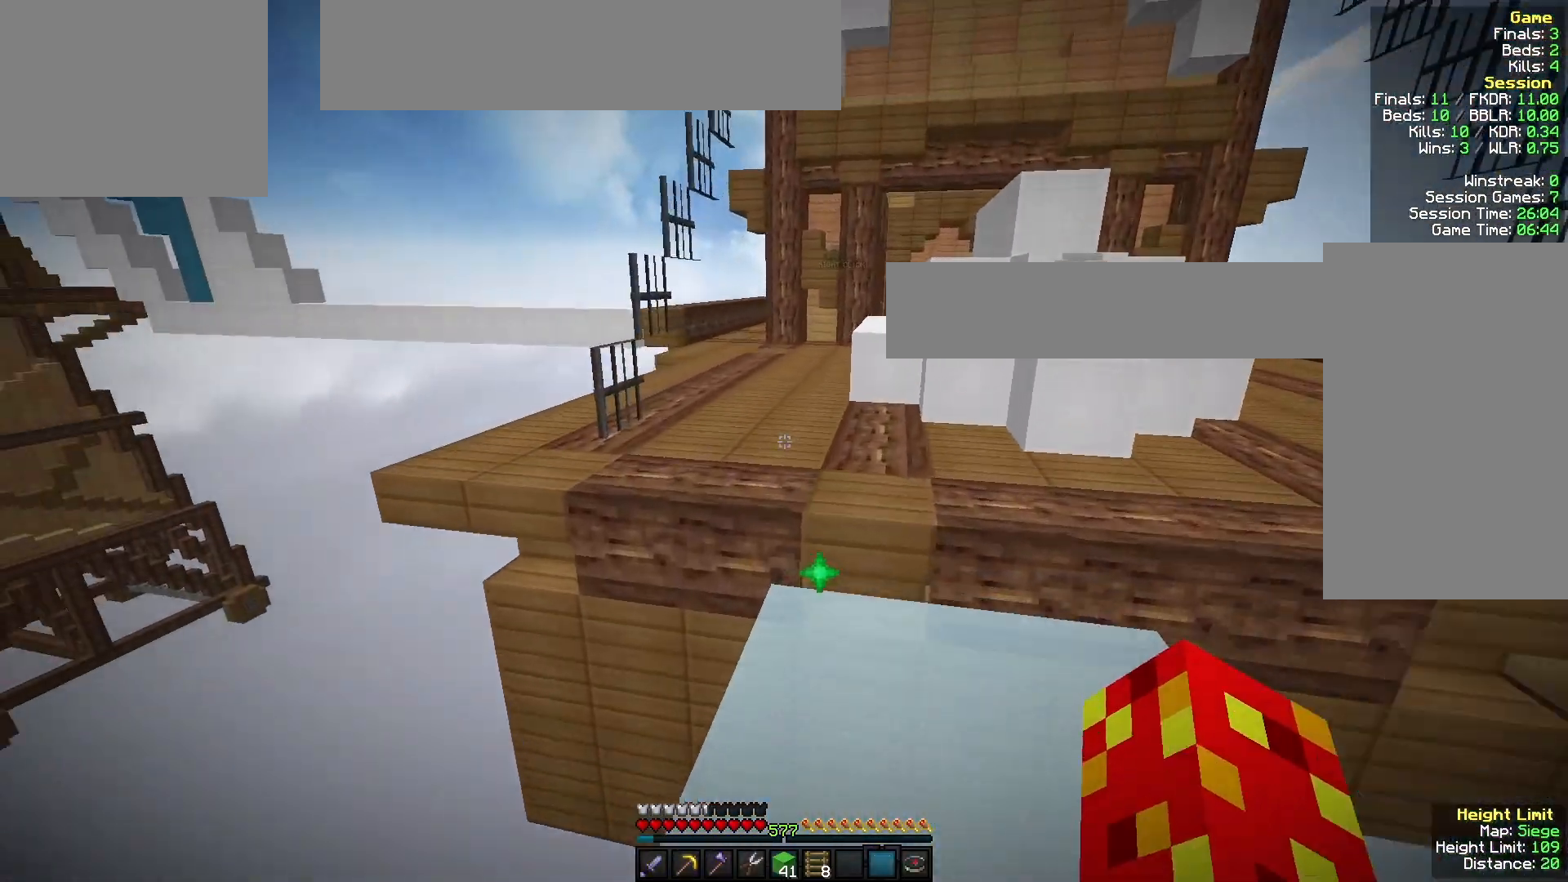
{"keys": ["a", "w"], "mouse": [], "events": [[367, "a", "down"]]}
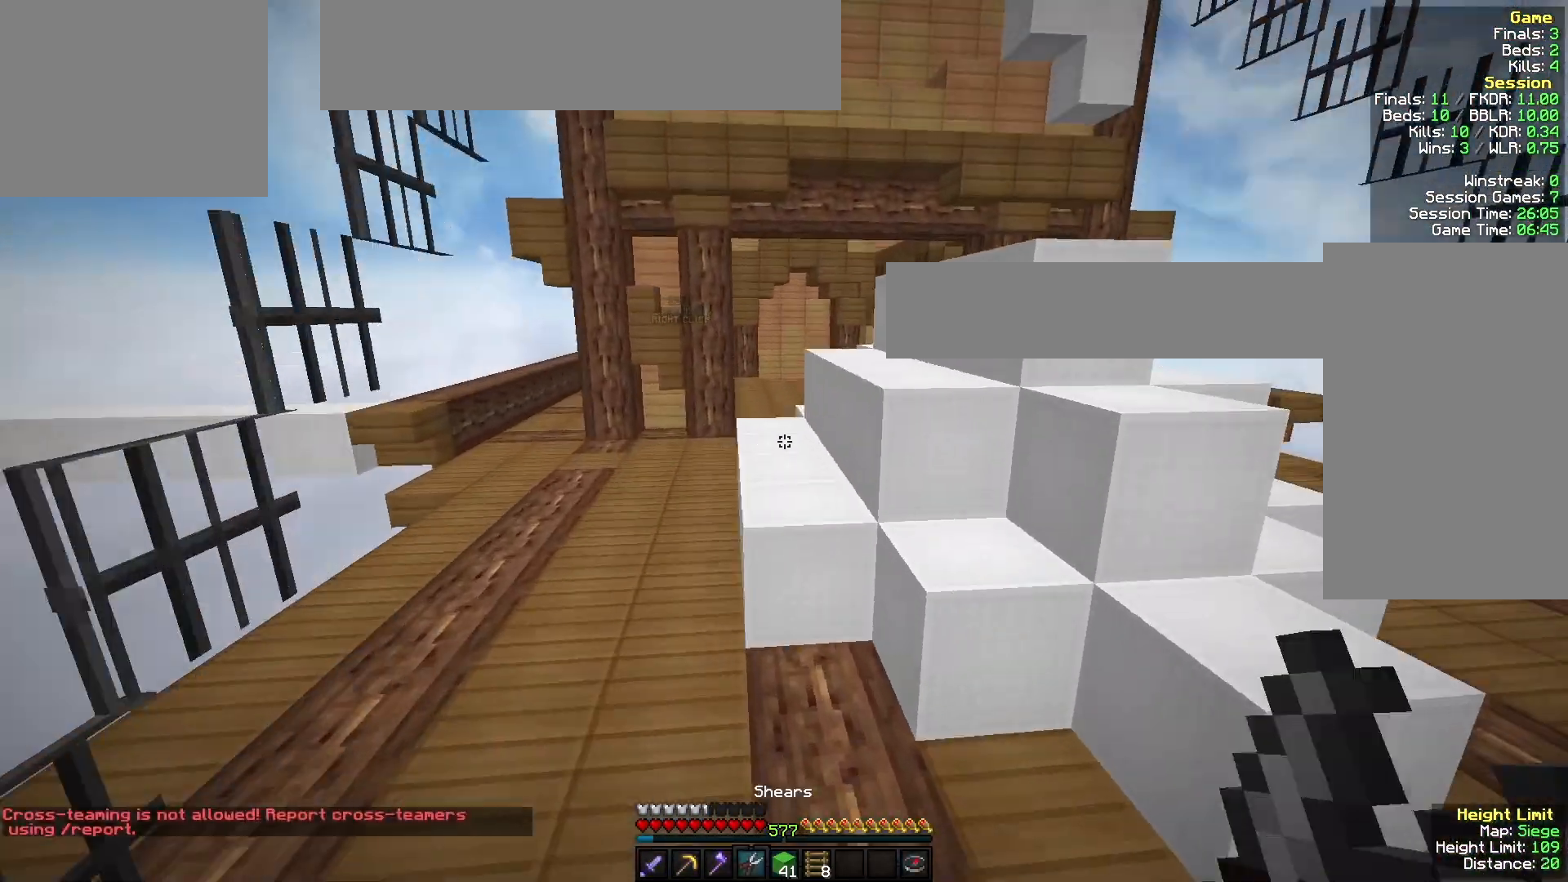
{"keys": ["a", "w"], "mouse": [], "events": []}
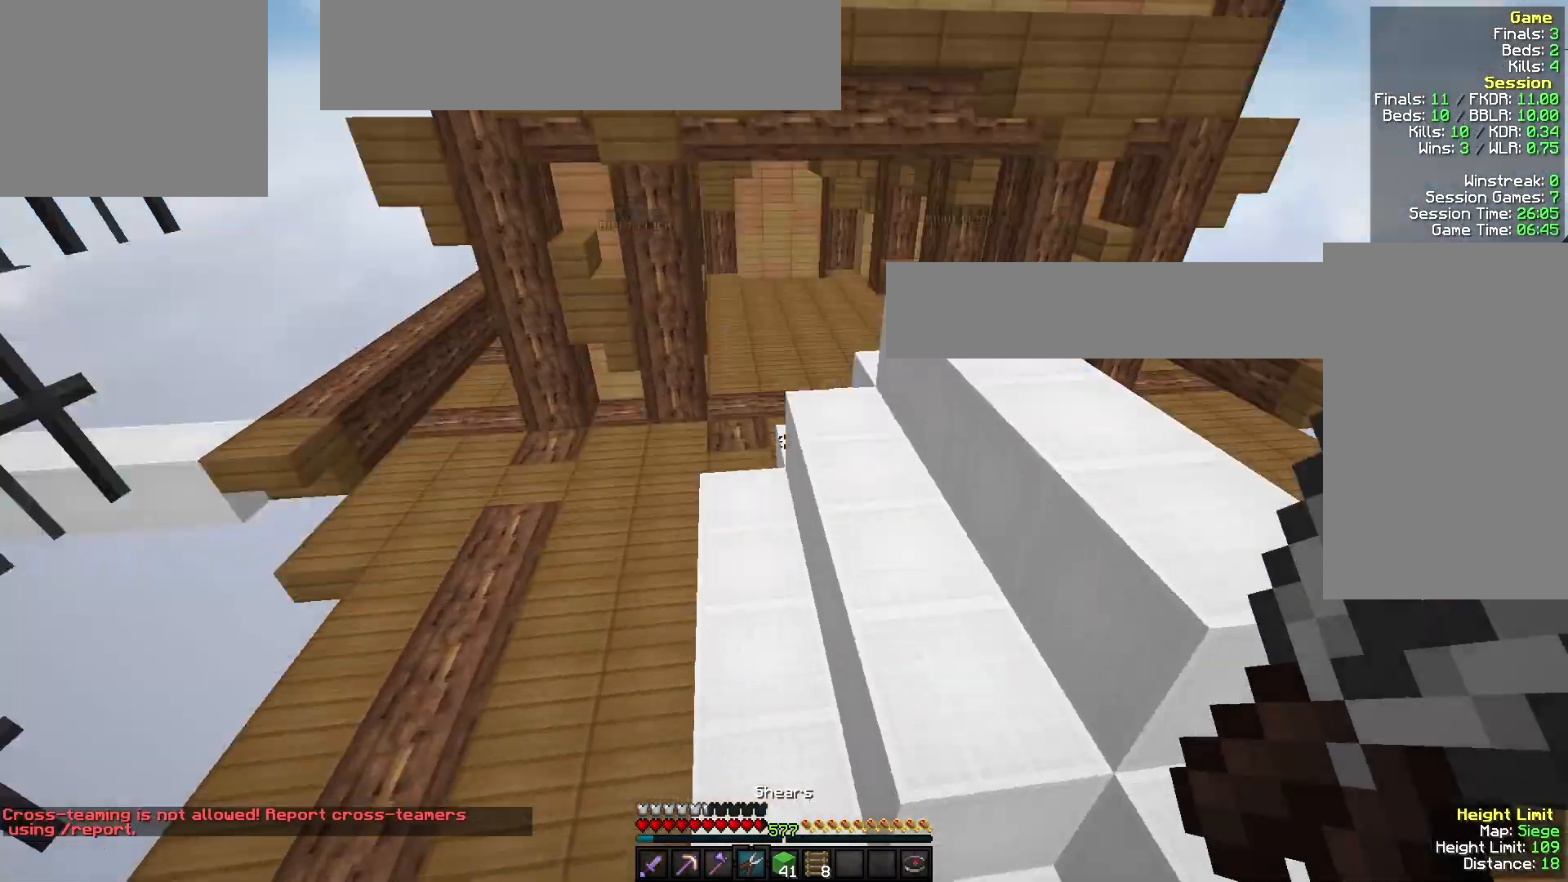
{"keys": ["a", "w"], "mouse": ["left"], "events": [[433, "mouse_left", "down"]]}
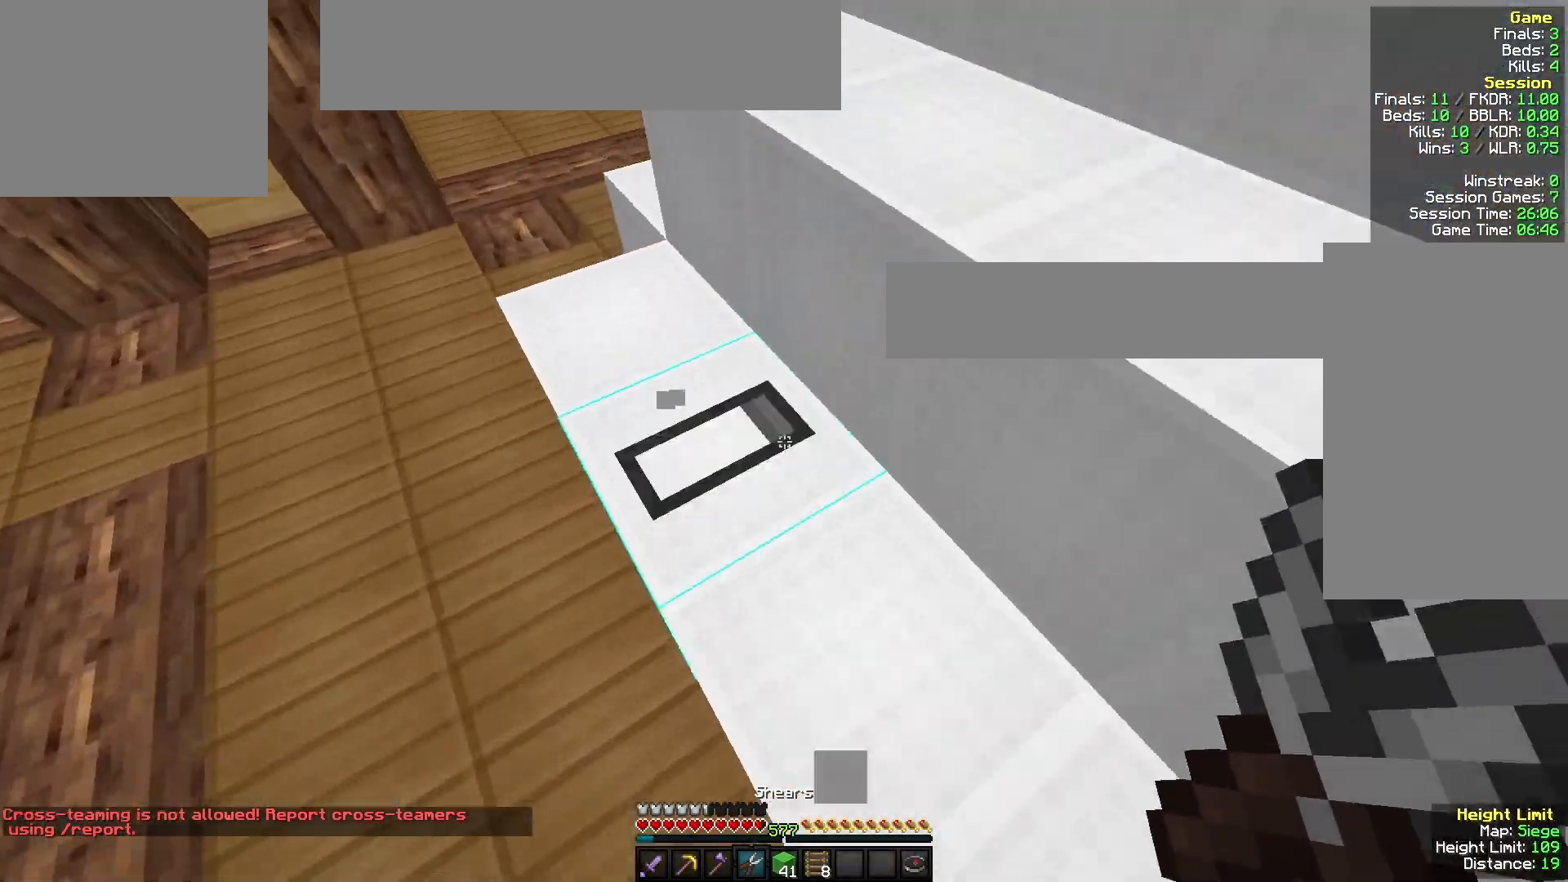
{"keys": [], "mouse": ["left"], "events": [[33, "a", "up"], [67, "w", "up"], [200, "a", "down"], [367, "s", "down"], [400, "a", "up"], [467, "s", "up"]]}
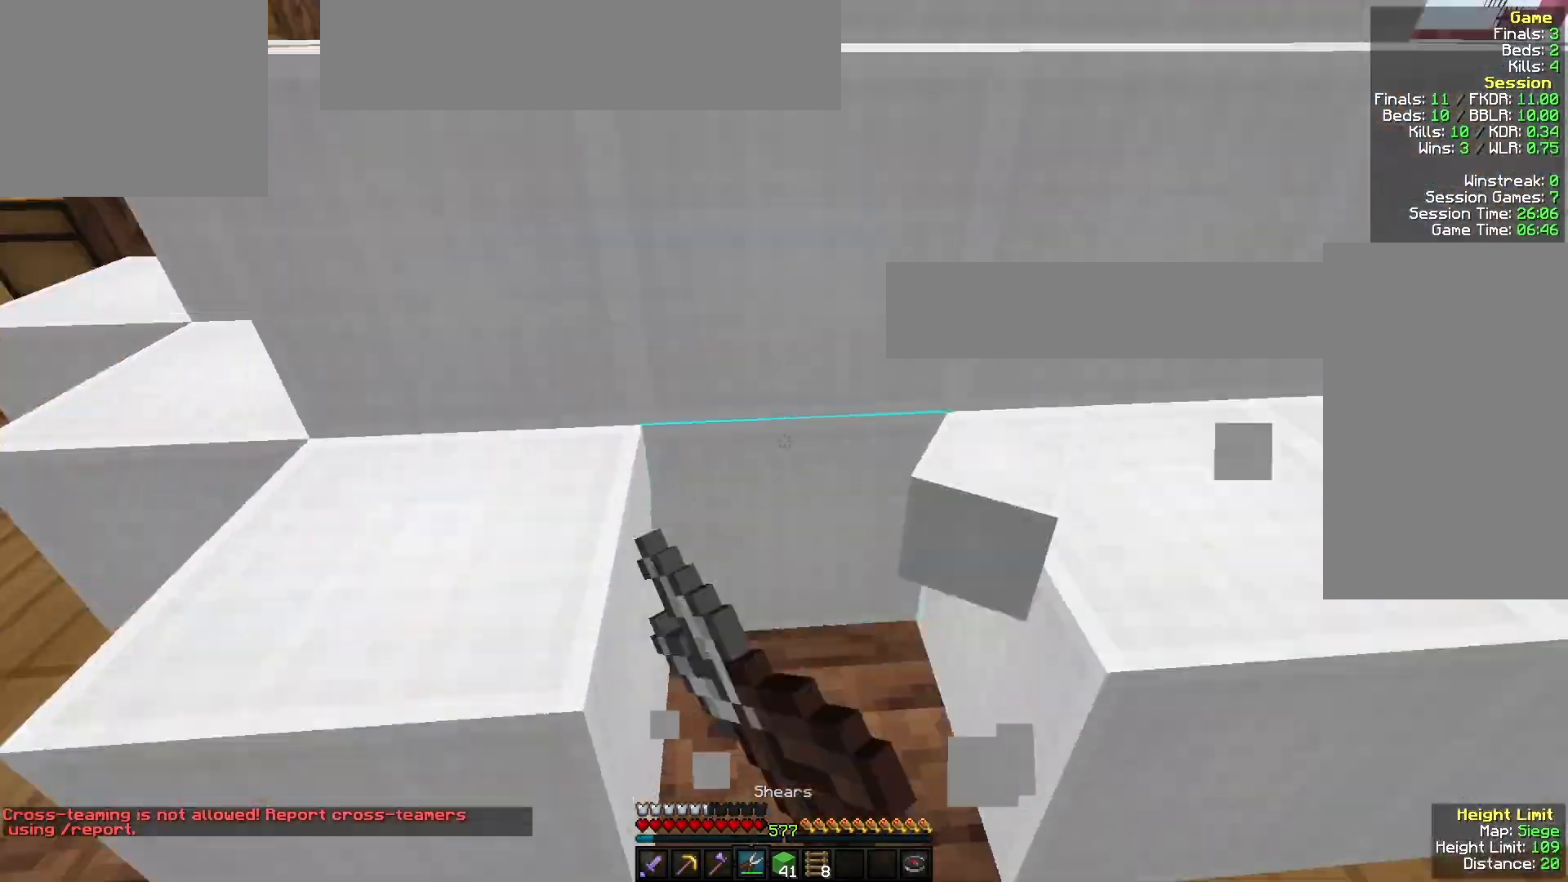
{"keys": [], "mouse": ["left"], "events": []}
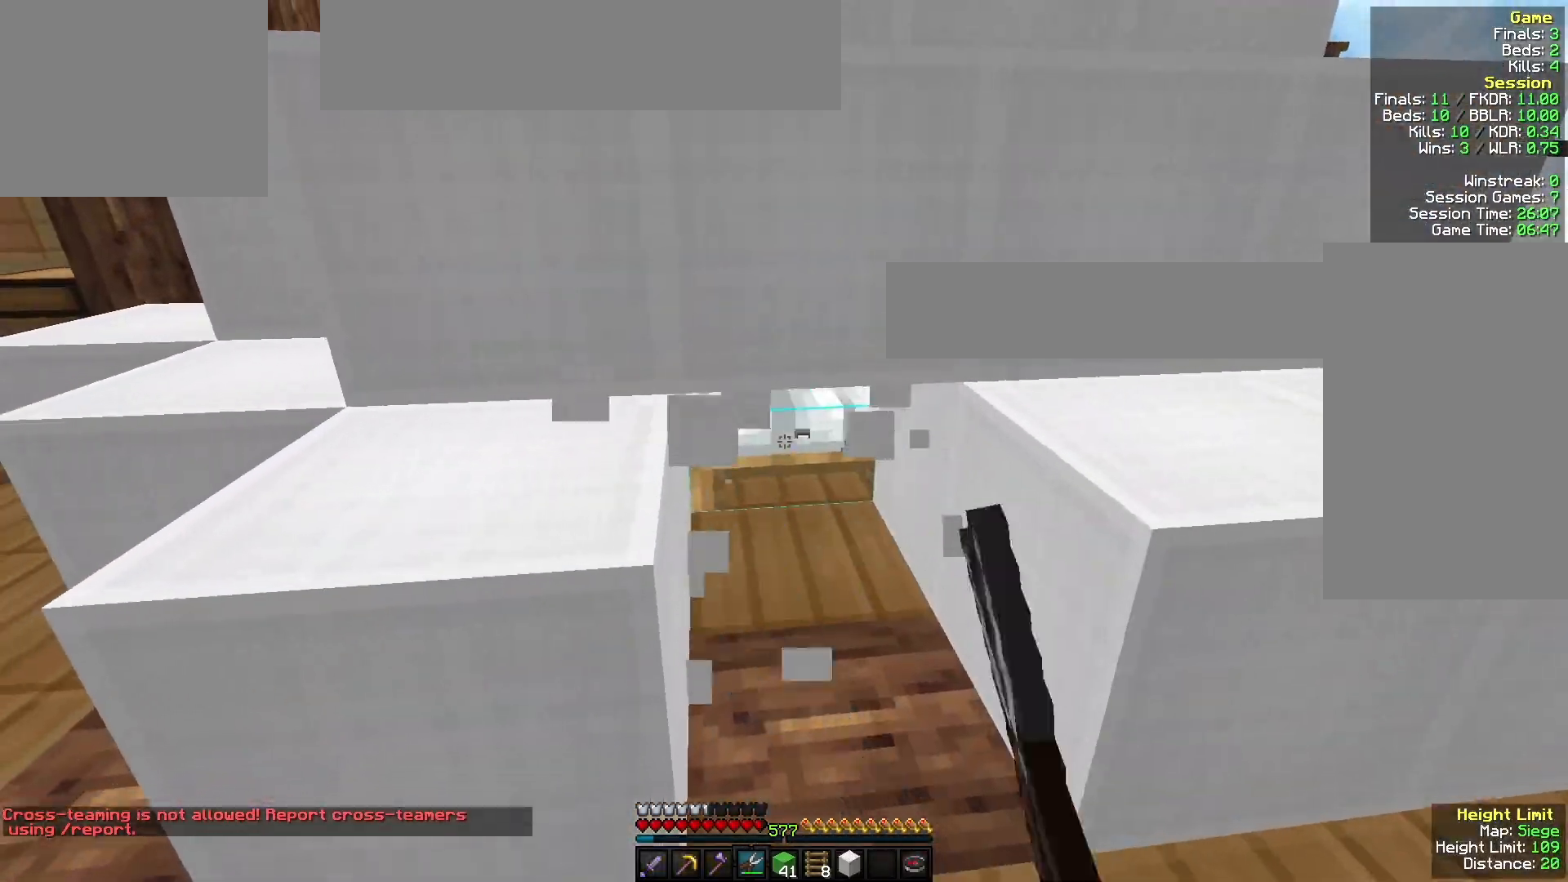
{"keys": ["w"], "mouse": [], "events": [[467, "w", "down"], [500, "mouse_left", "up"]]}
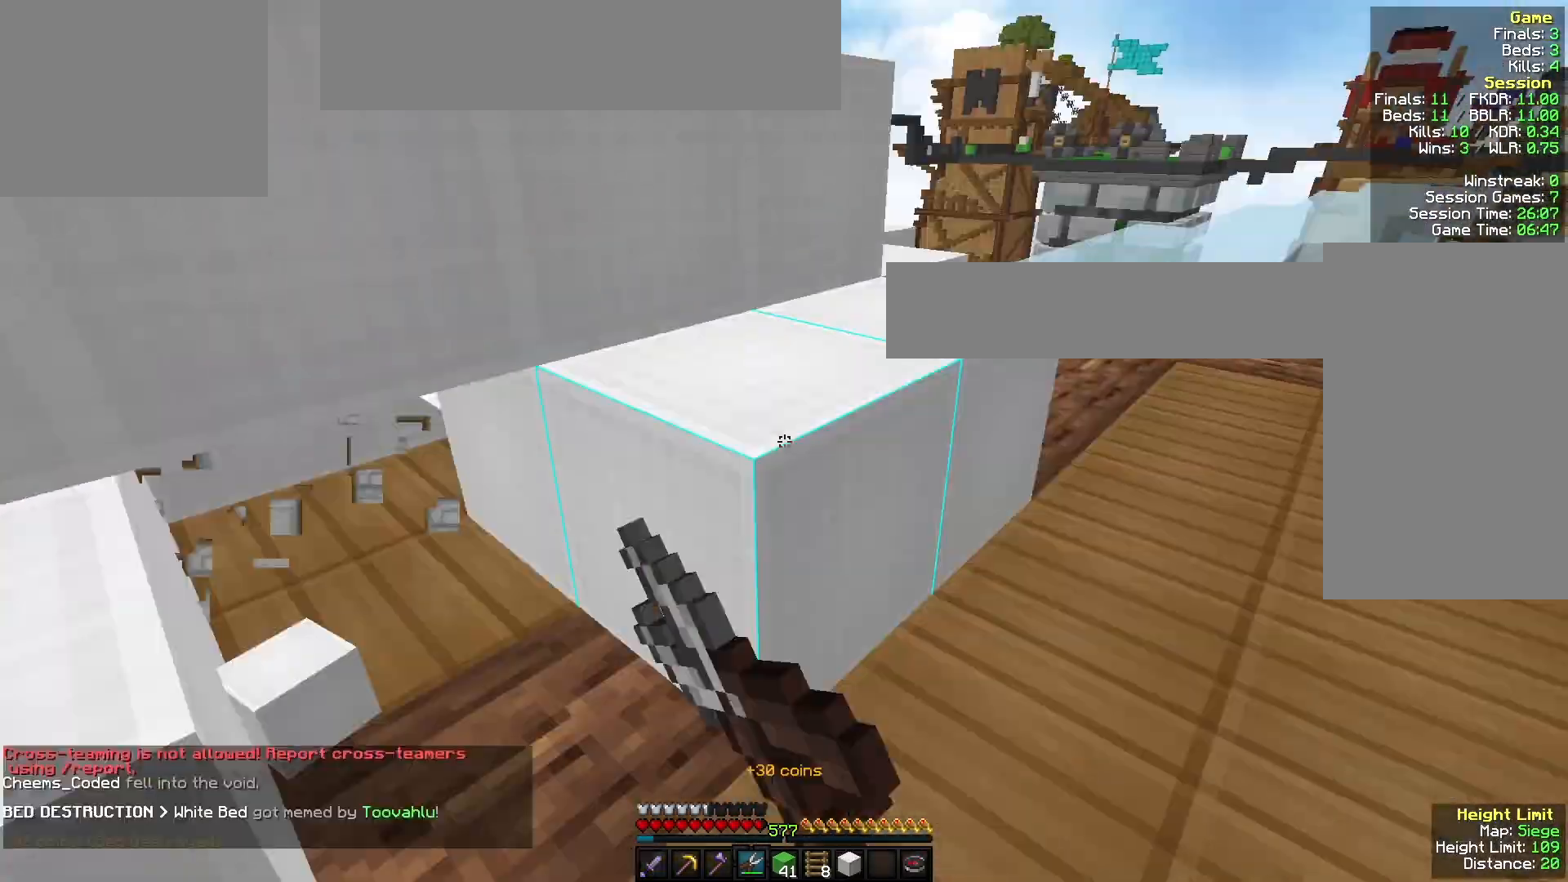
{"keys": ["d", "w"], "mouse": [], "events": [[433, "d", "down"]]}
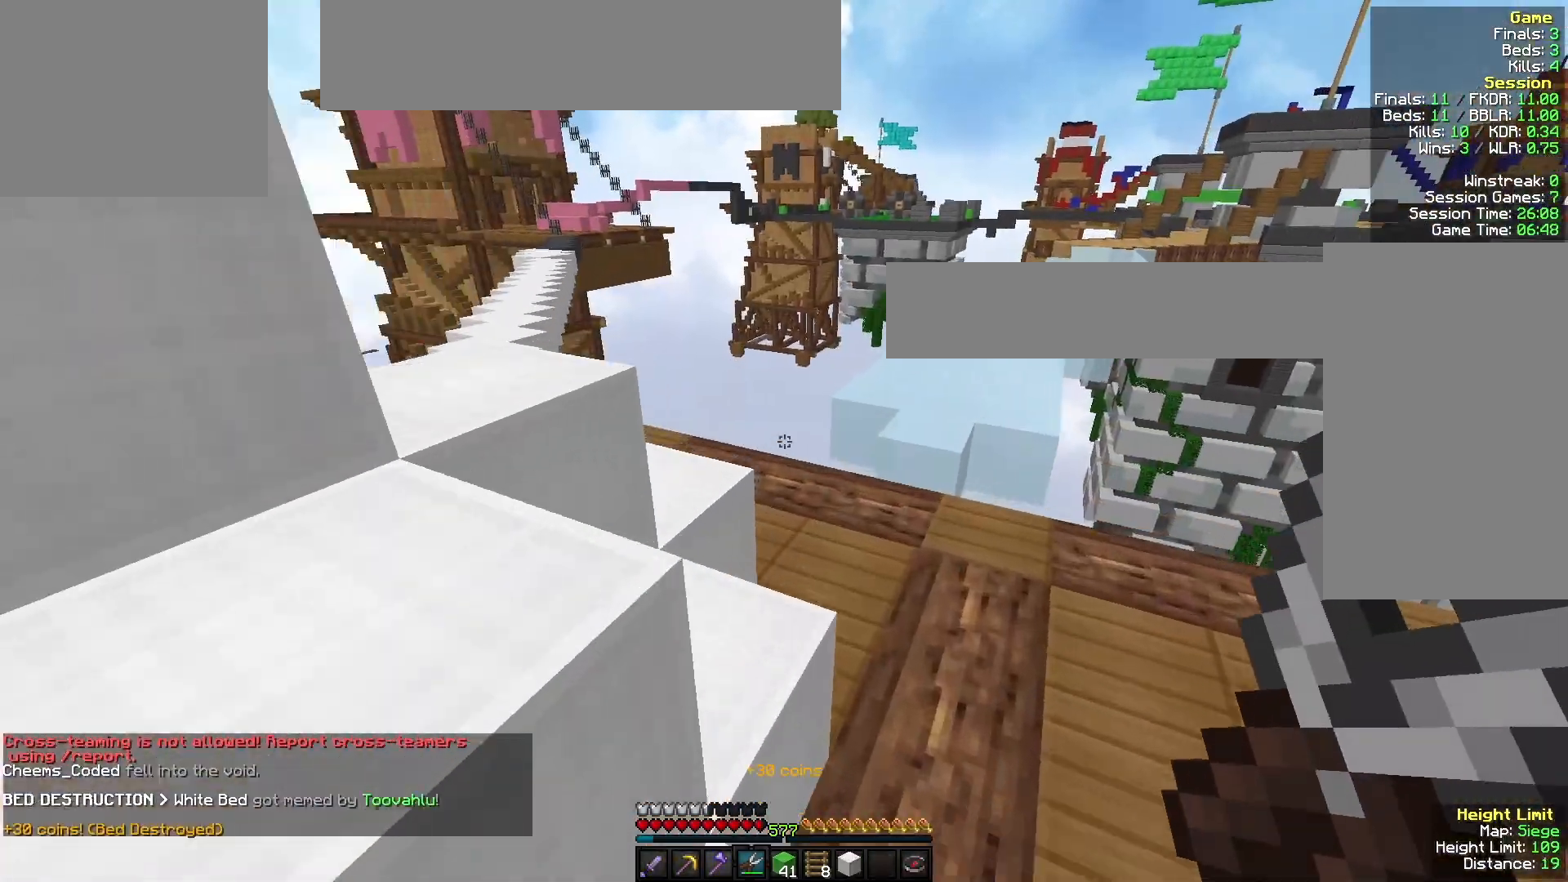
{"keys": ["a", "w"], "mouse": [], "events": [[200, "d", "up"], [267, "a", "down"]]}
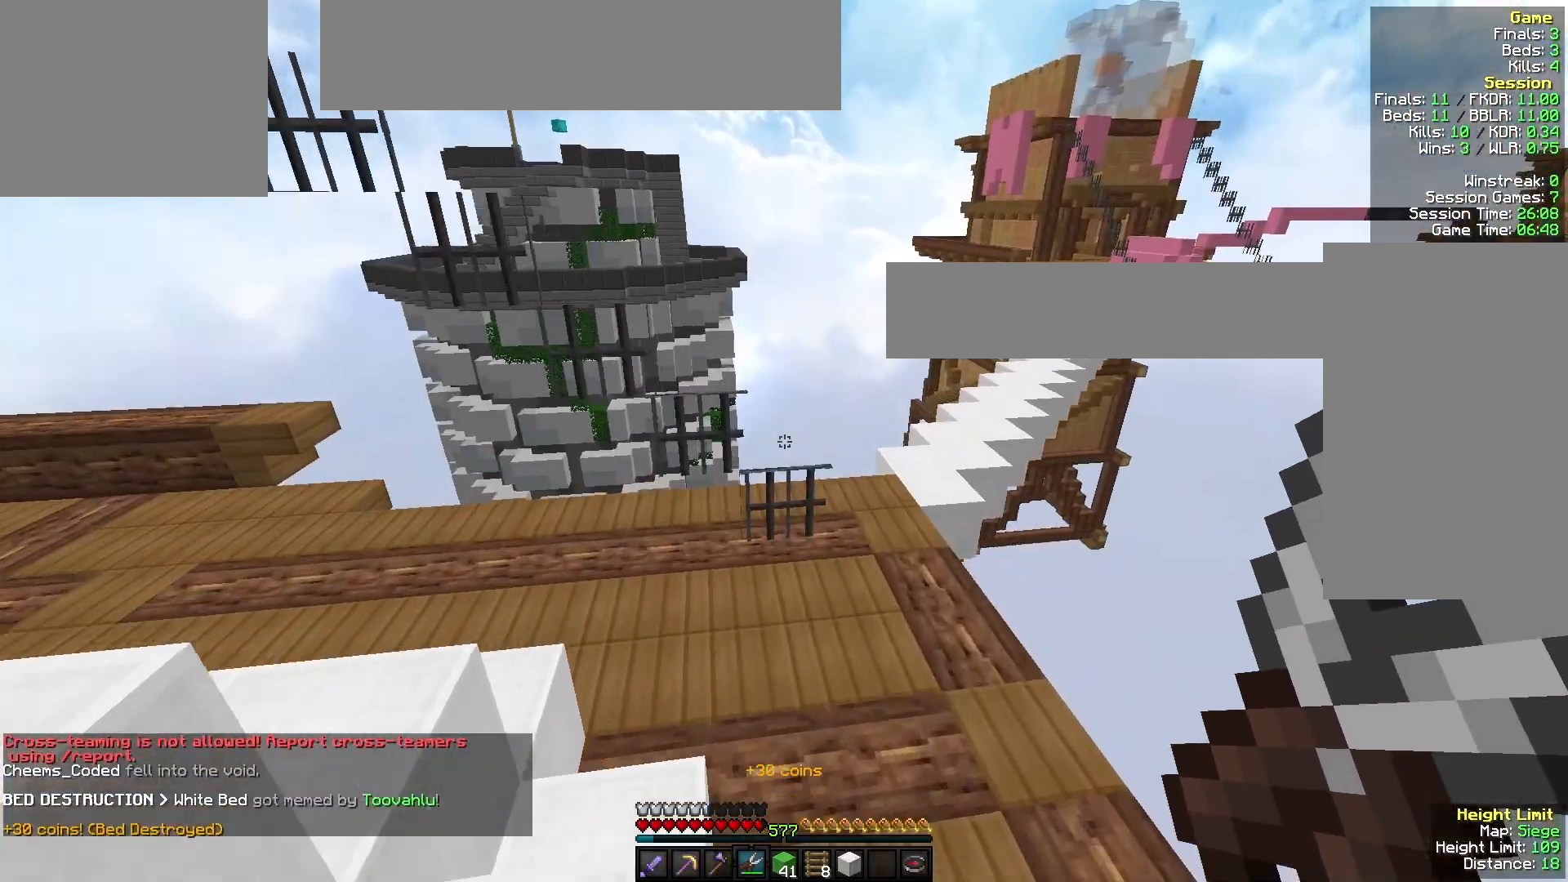
{"keys": [], "mouse": [], "events": [[433, "w", "up"], [500, "a", "up"]]}
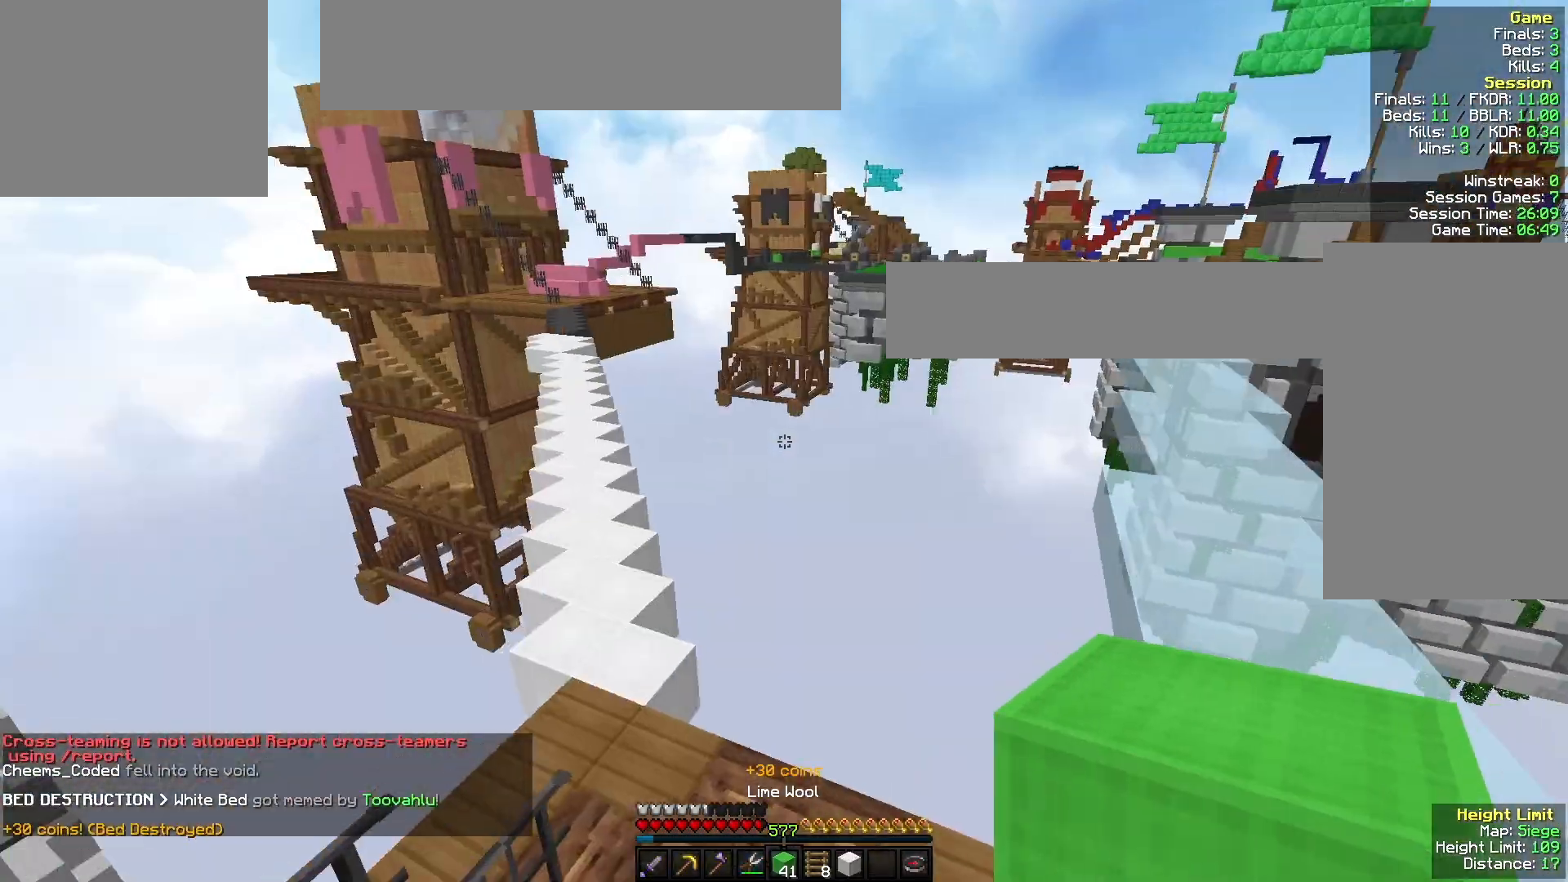
{"keys": [], "mouse": [], "events": [[67, "d", "down"], [333, "d", "up"]]}
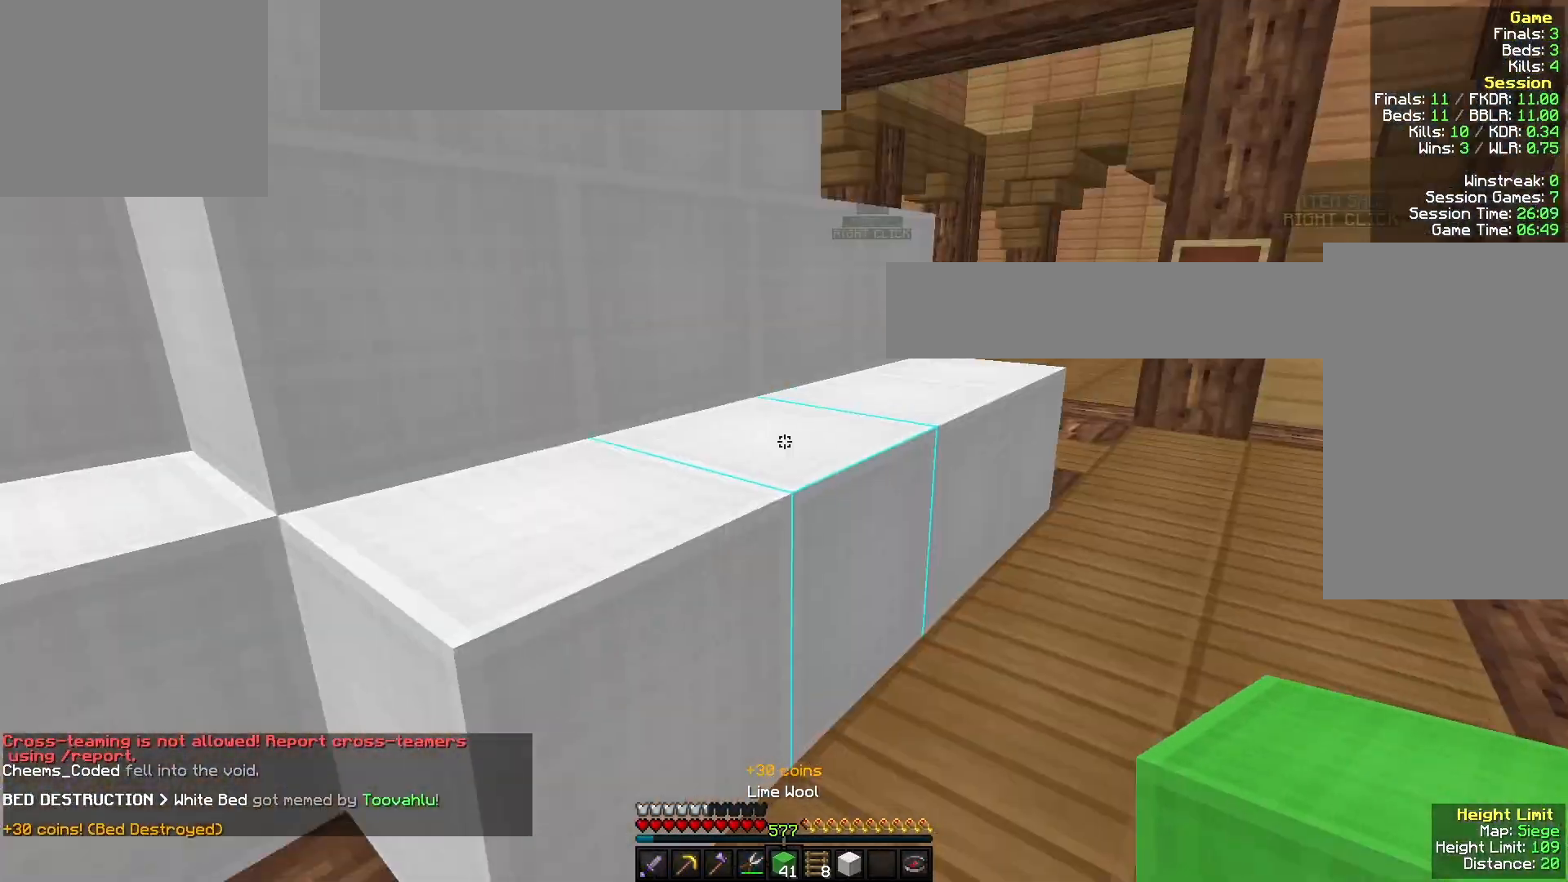
{"keys": ["w"], "mouse": [], "events": [[467, "w", "down"]]}
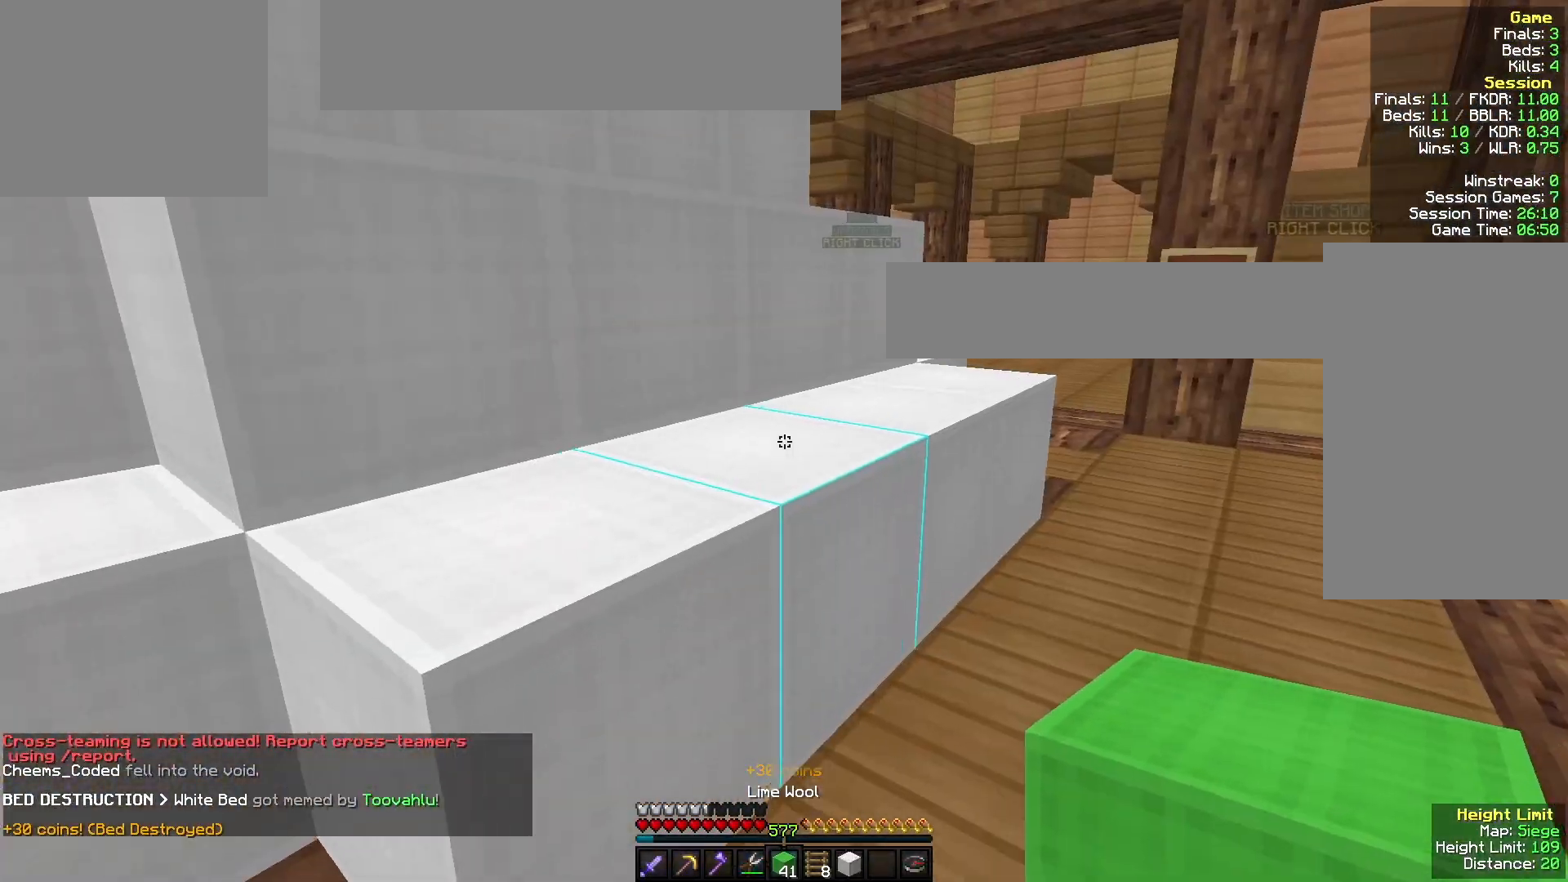
{"keys": ["w"], "mouse": [], "events": []}
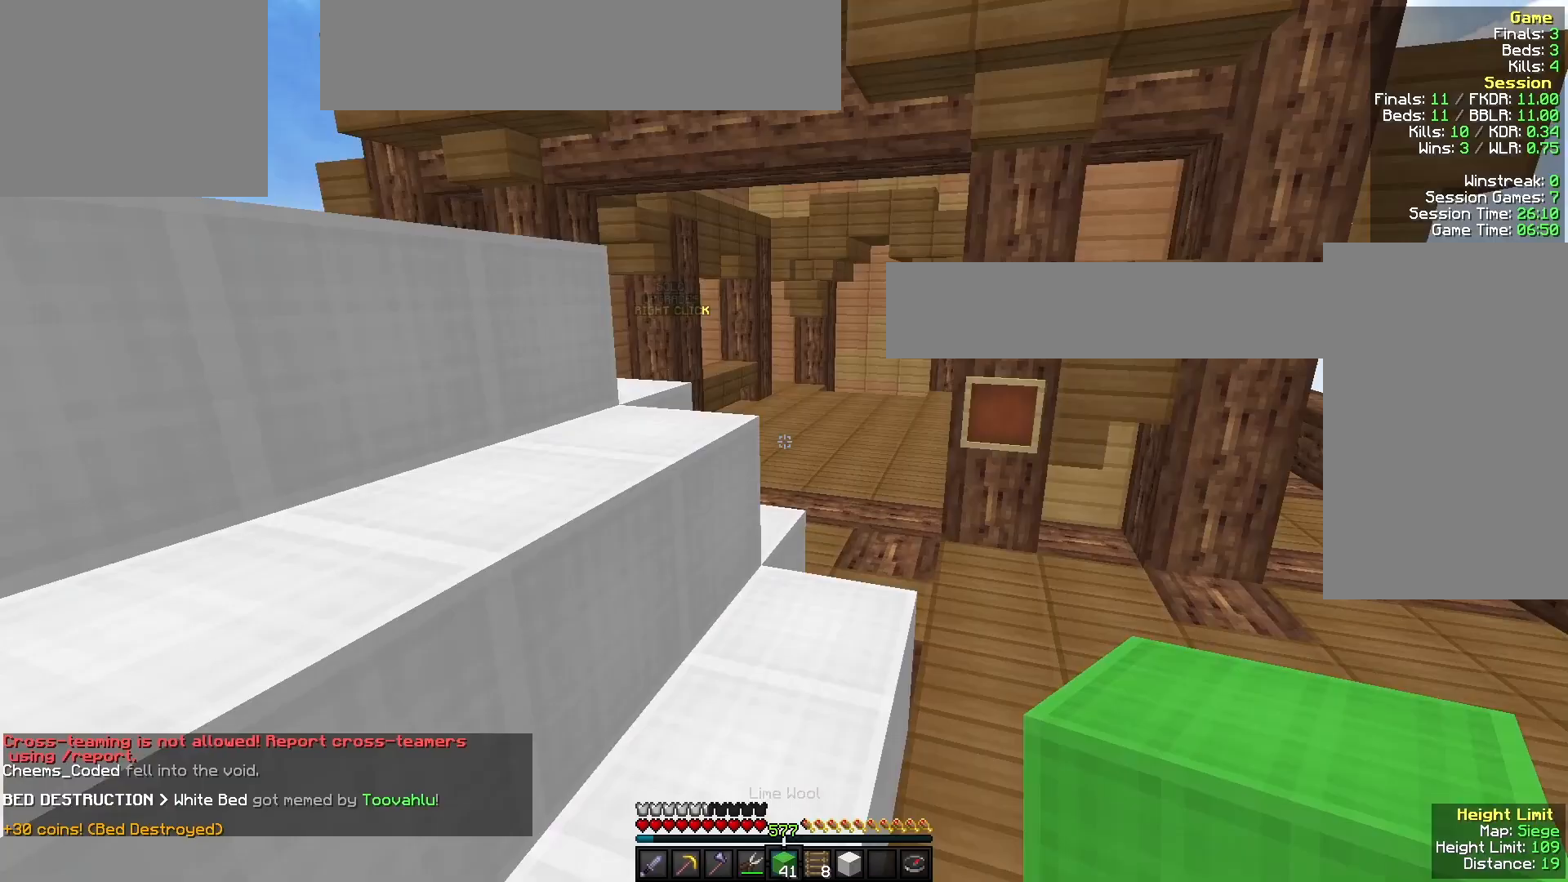
{"keys": [], "mouse": [], "events": [[133, "w", "up"]]}
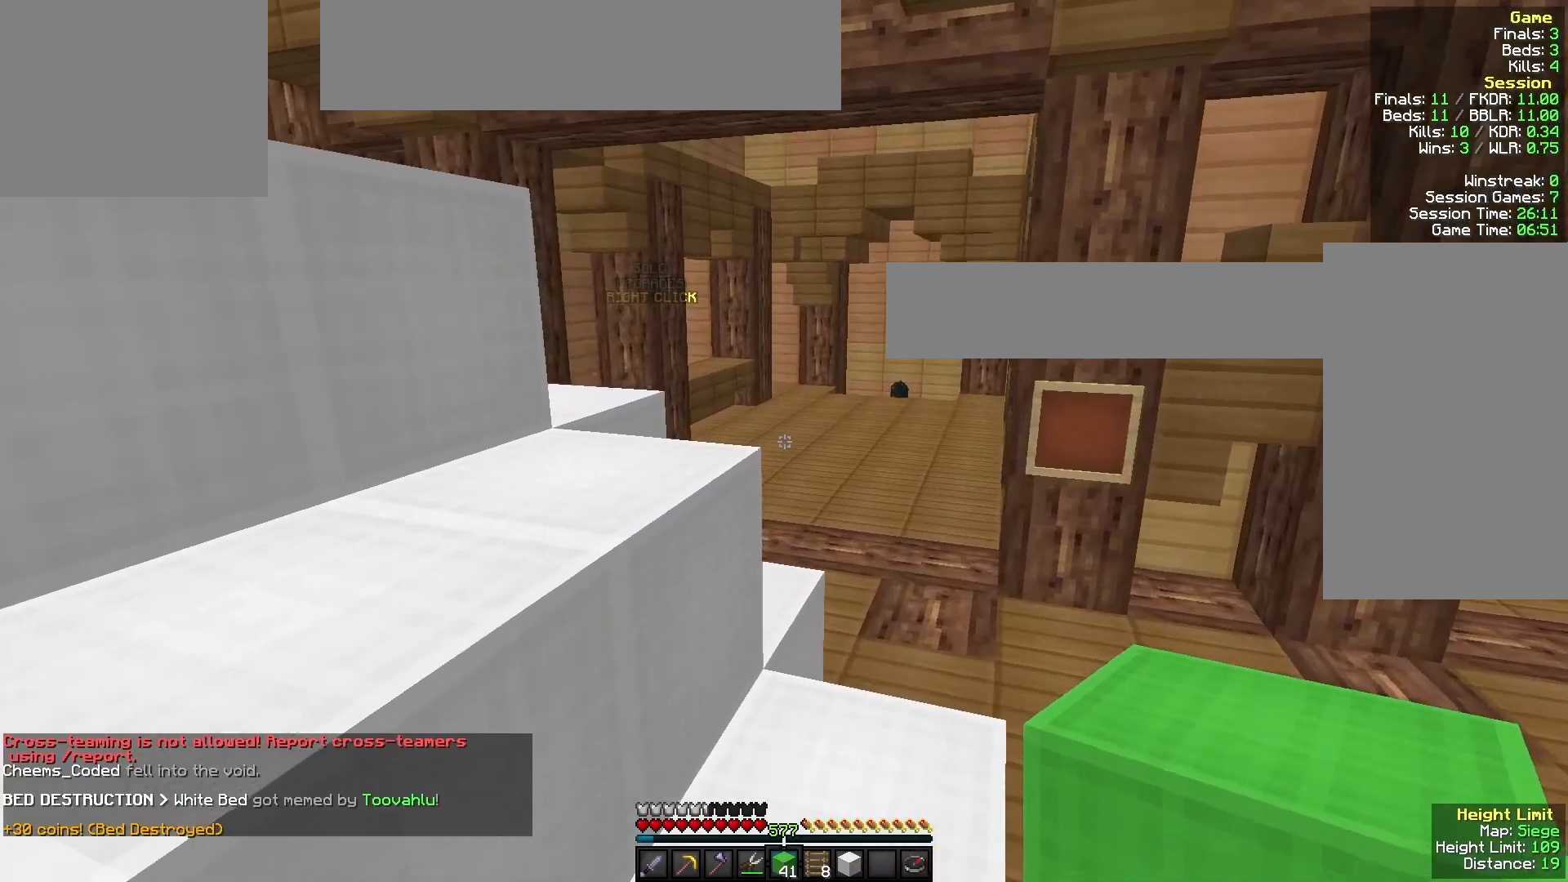
{"keys": [], "mouse": [], "events": []}
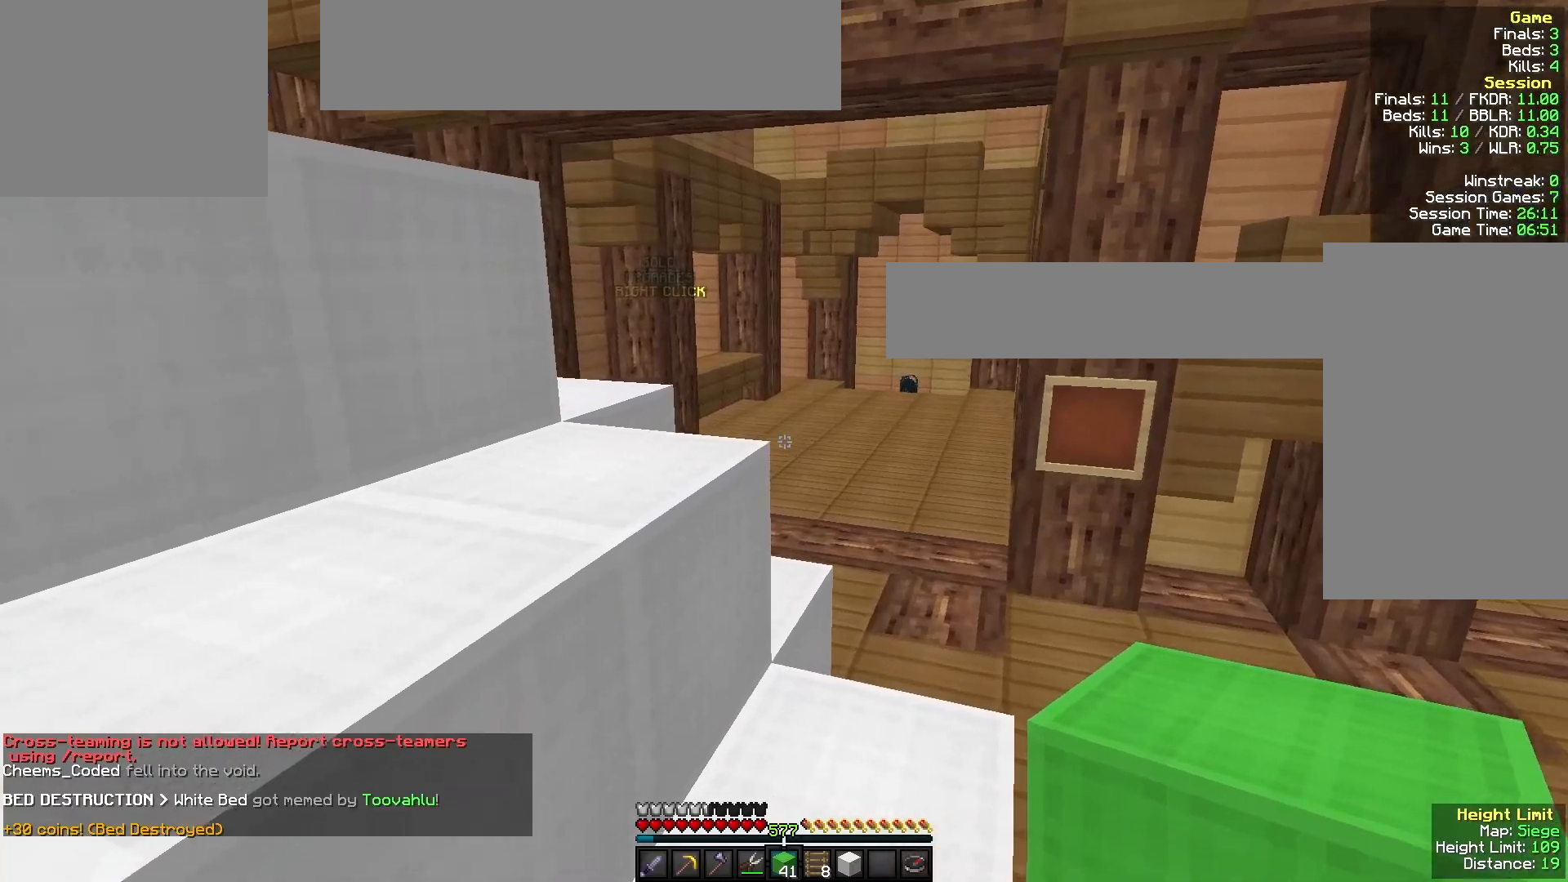
{"keys": [], "mouse": [], "events": [[167, "d", "down"], [167, "w", "down"], [300, "d", "up"], [367, "w", "up"]]}
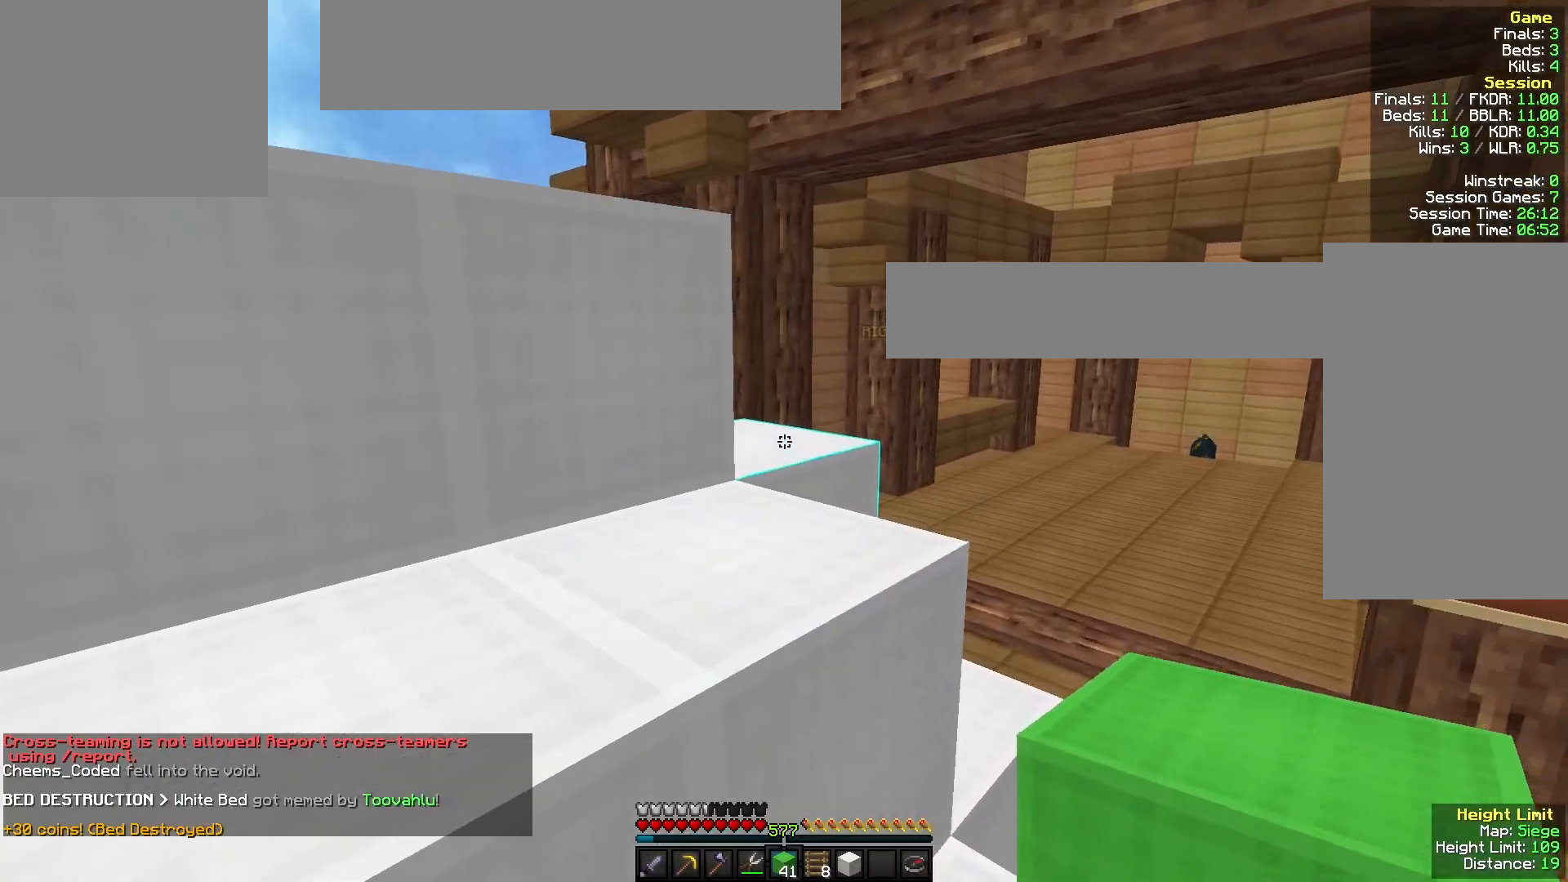
{"keys": ["d", "s"], "mouse": ["right"], "events": [[167, "mouse_right", "down"], [367, "d", "down"], [367, "s", "down"]]}
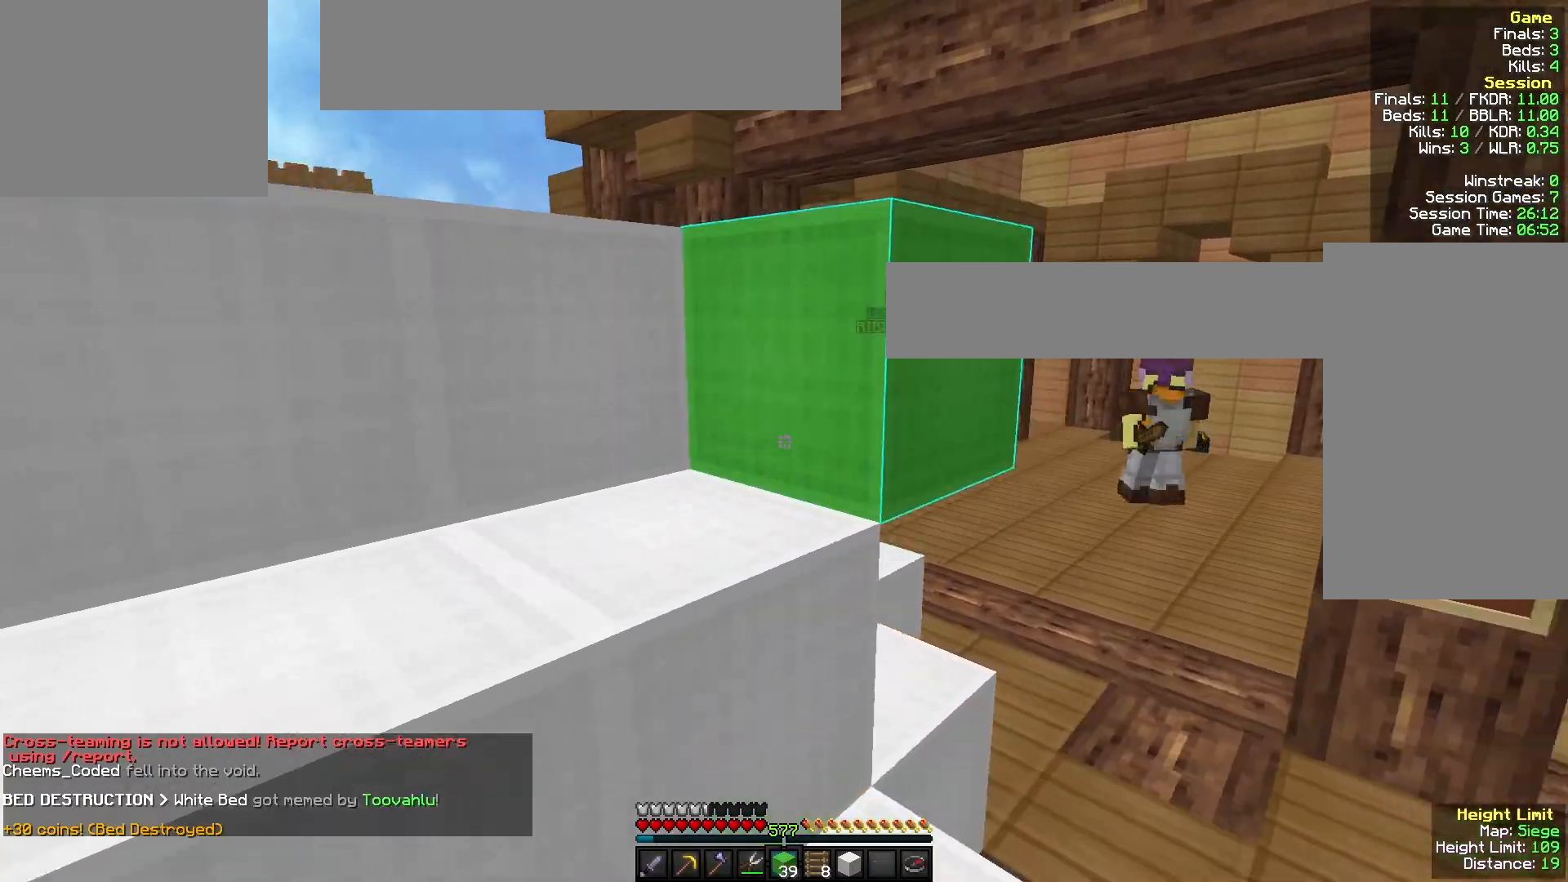
{"keys": ["a", "s"], "mouse": ["right"], "events": [[233, "d", "up"], [233, "s", "up"], [333, "s", "down"], [433, "a", "down"]]}
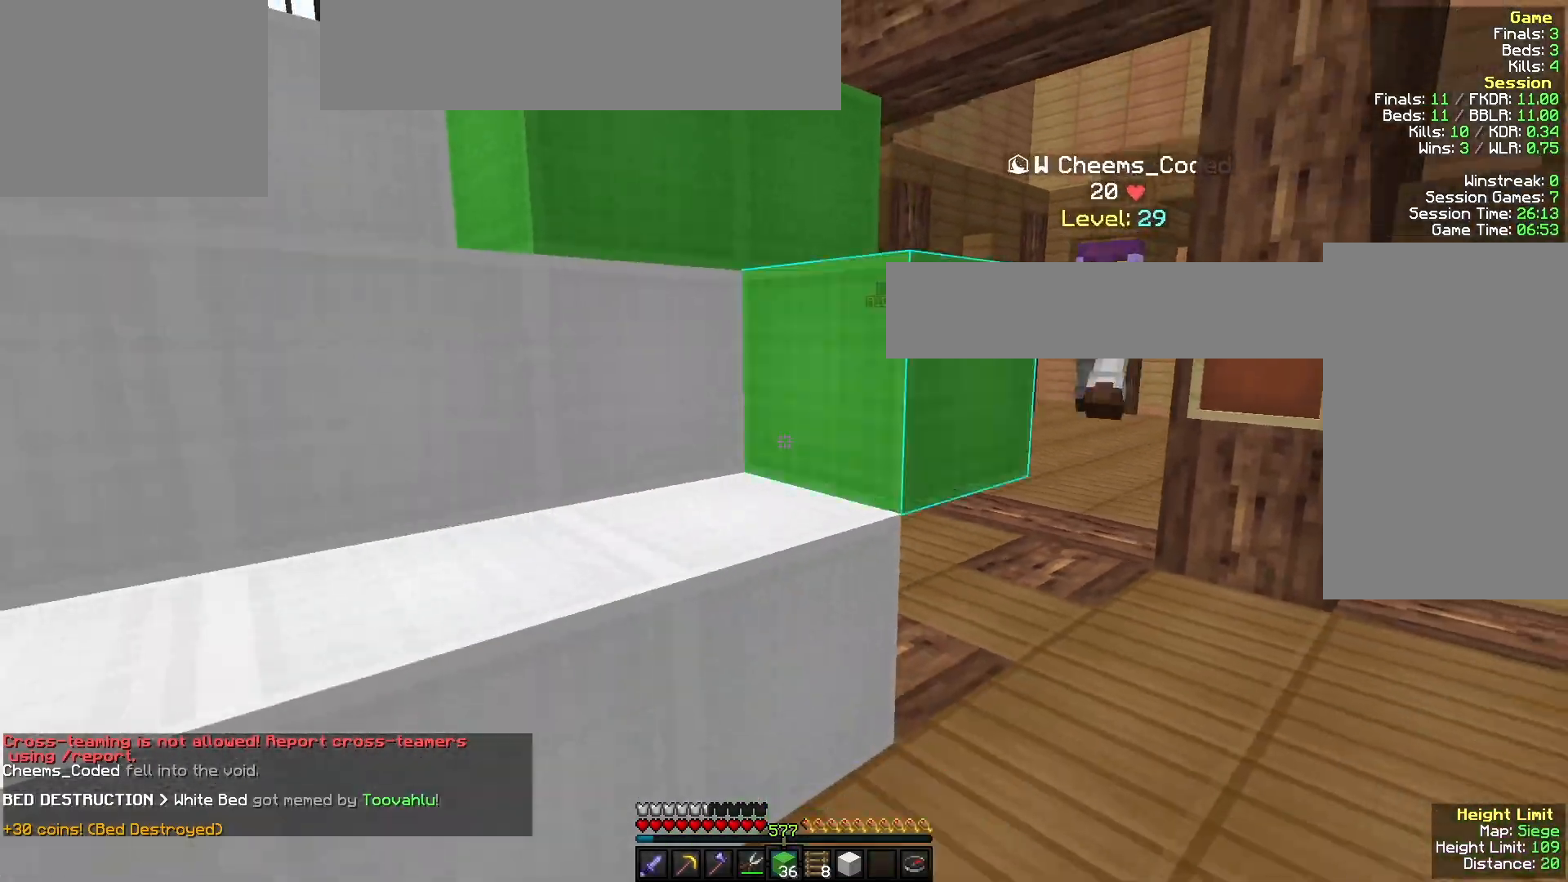
{"keys": ["a", "s"], "mouse": ["right"], "events": []}
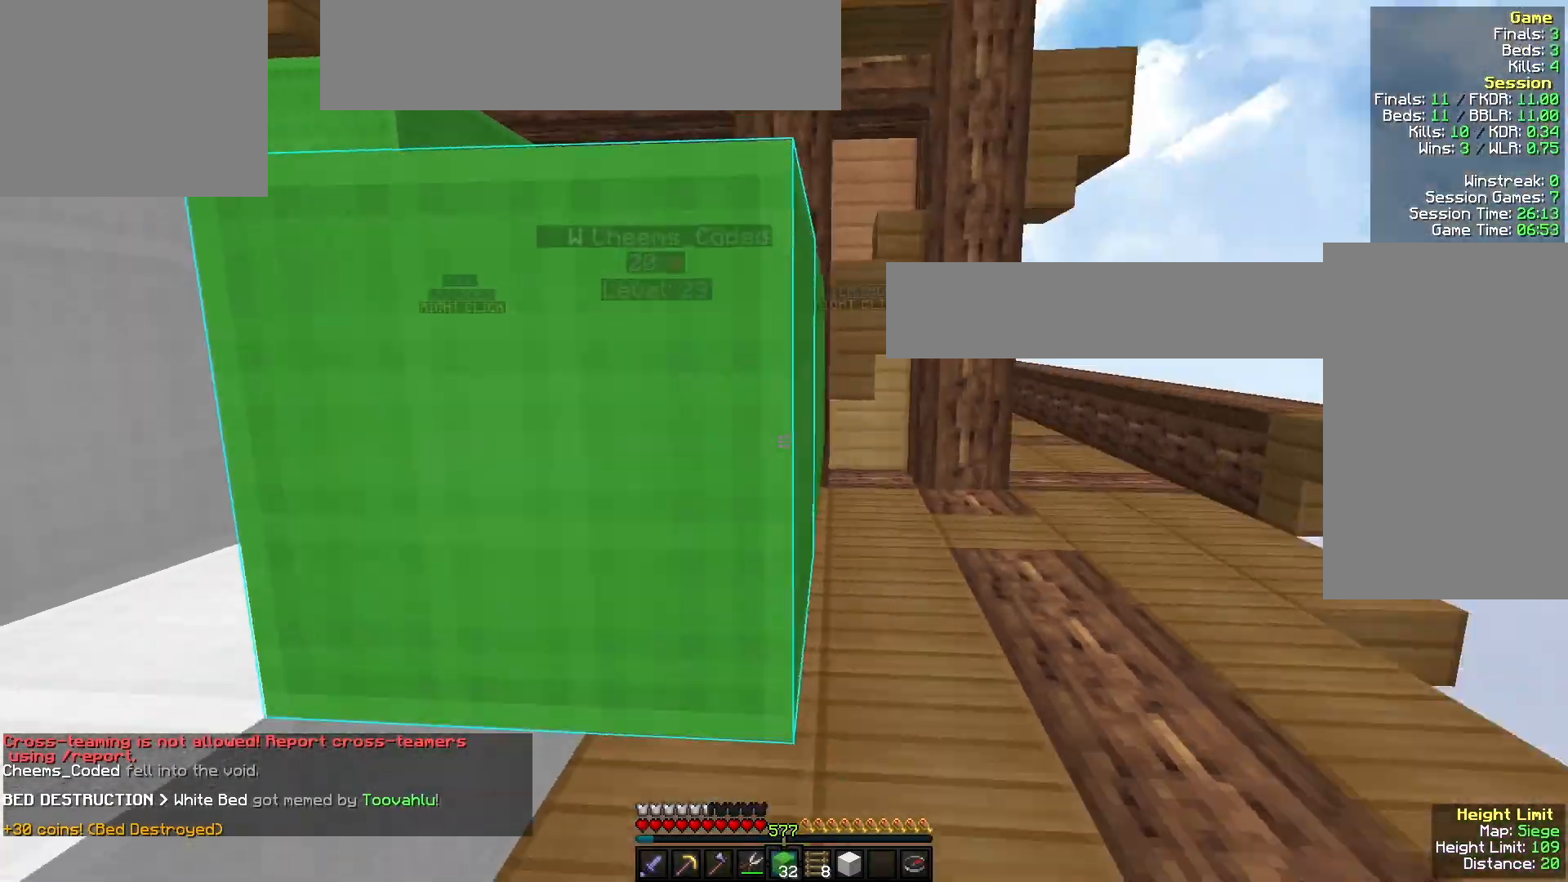
{"keys": ["a", "w"], "mouse": [], "events": [[233, "mouse_right", "up"], [300, "s", "up"], [367, "w", "down"]]}
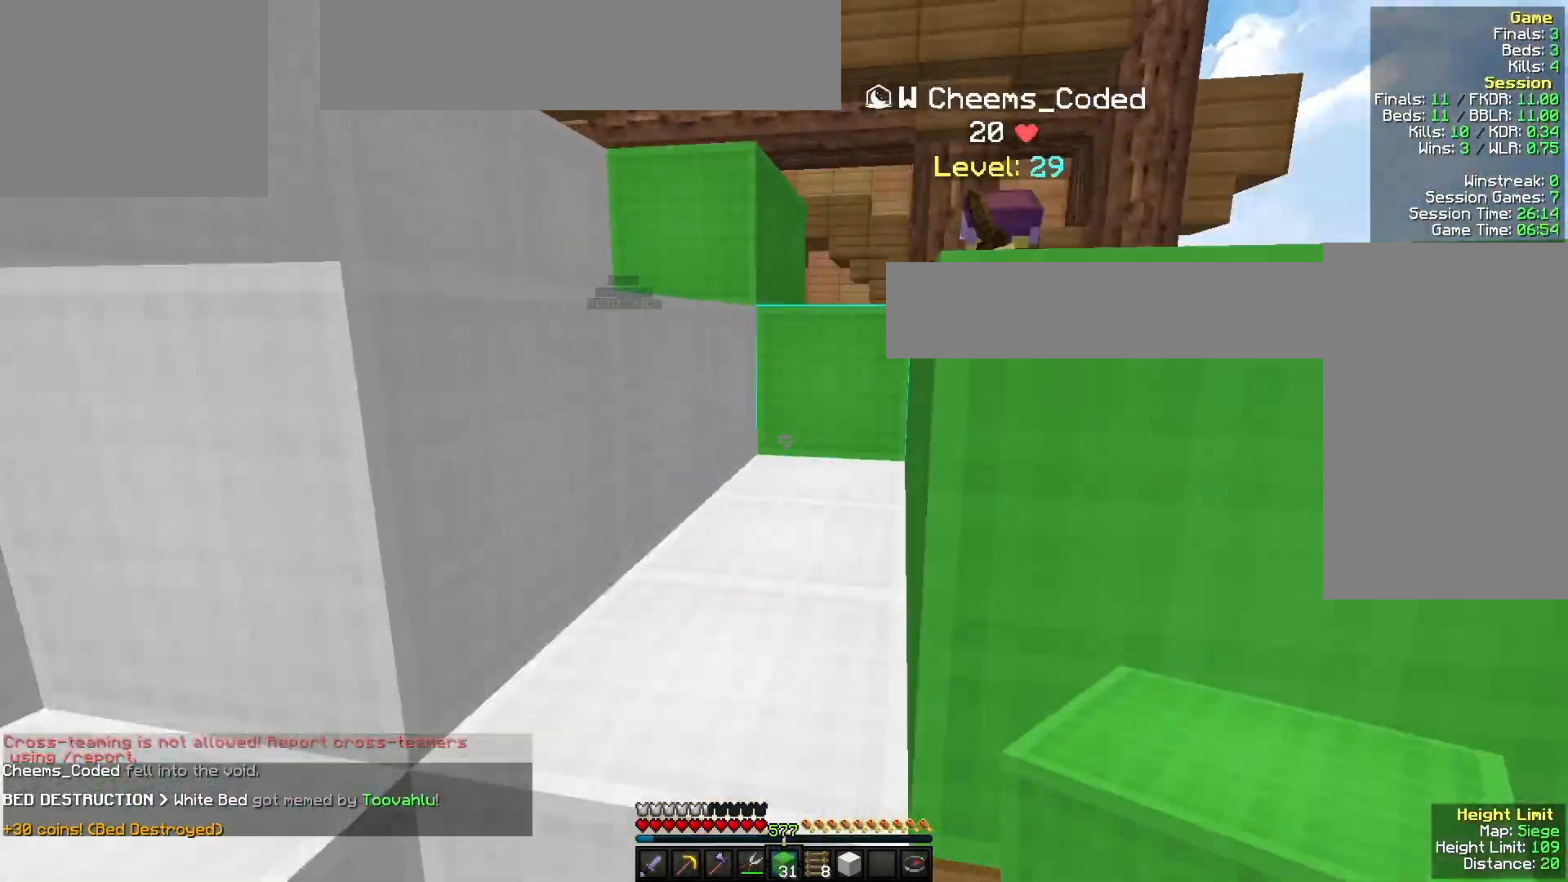
{"keys": ["a", "w"], "mouse": [], "events": [[200, "a", "up"], [500, "a", "down"]]}
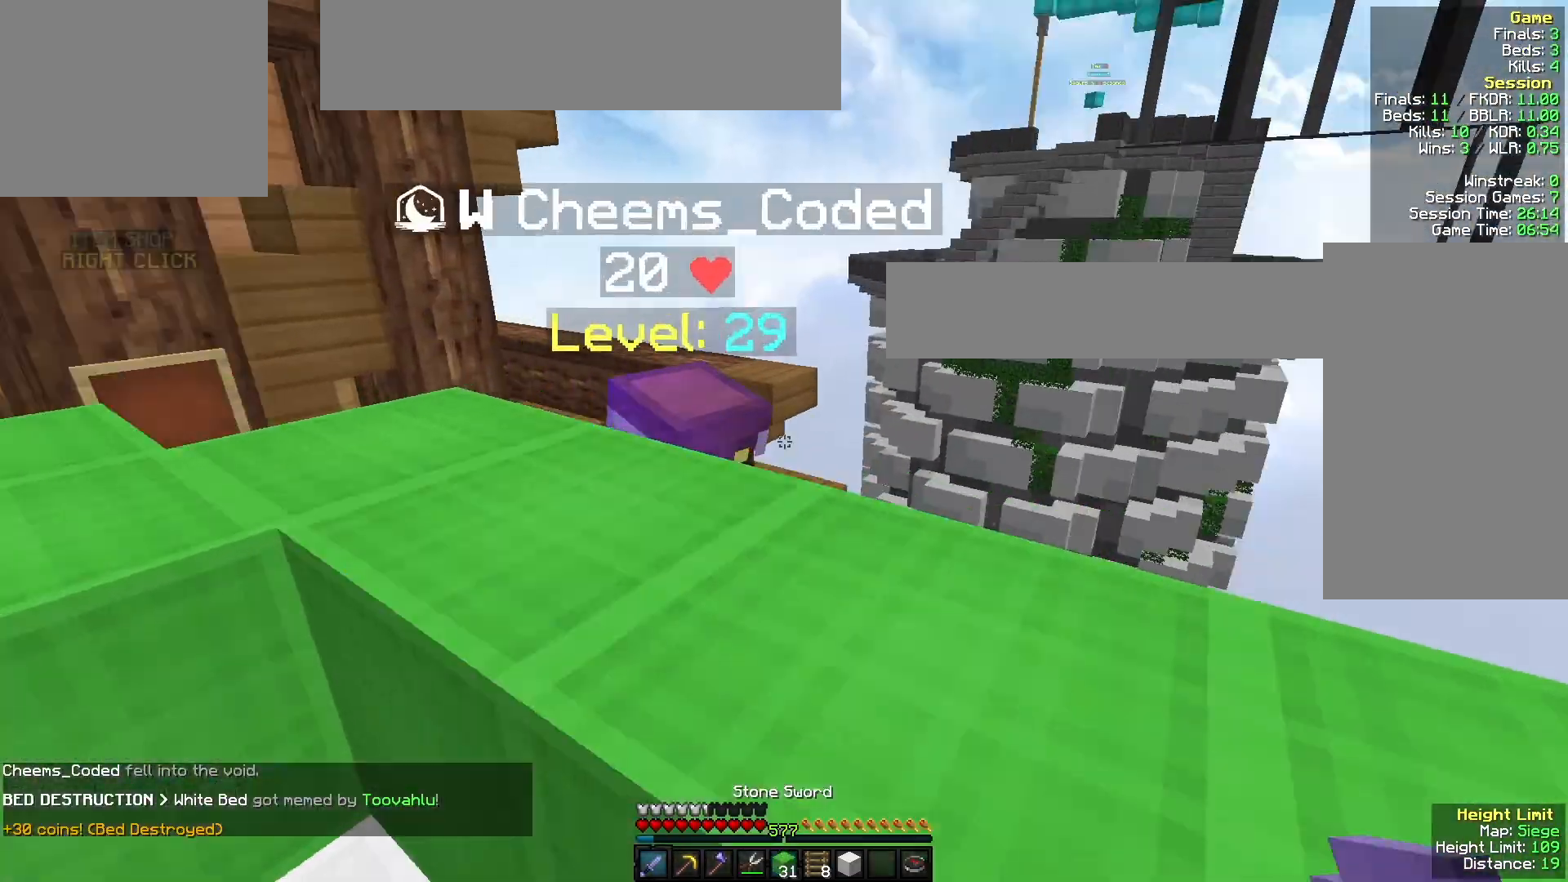
{"keys": ["d"], "mouse": ["left"], "events": [[33, "mouse_left", "down"], [300, "a", "up"], [300, "d", "down"], [400, "w", "up"]]}
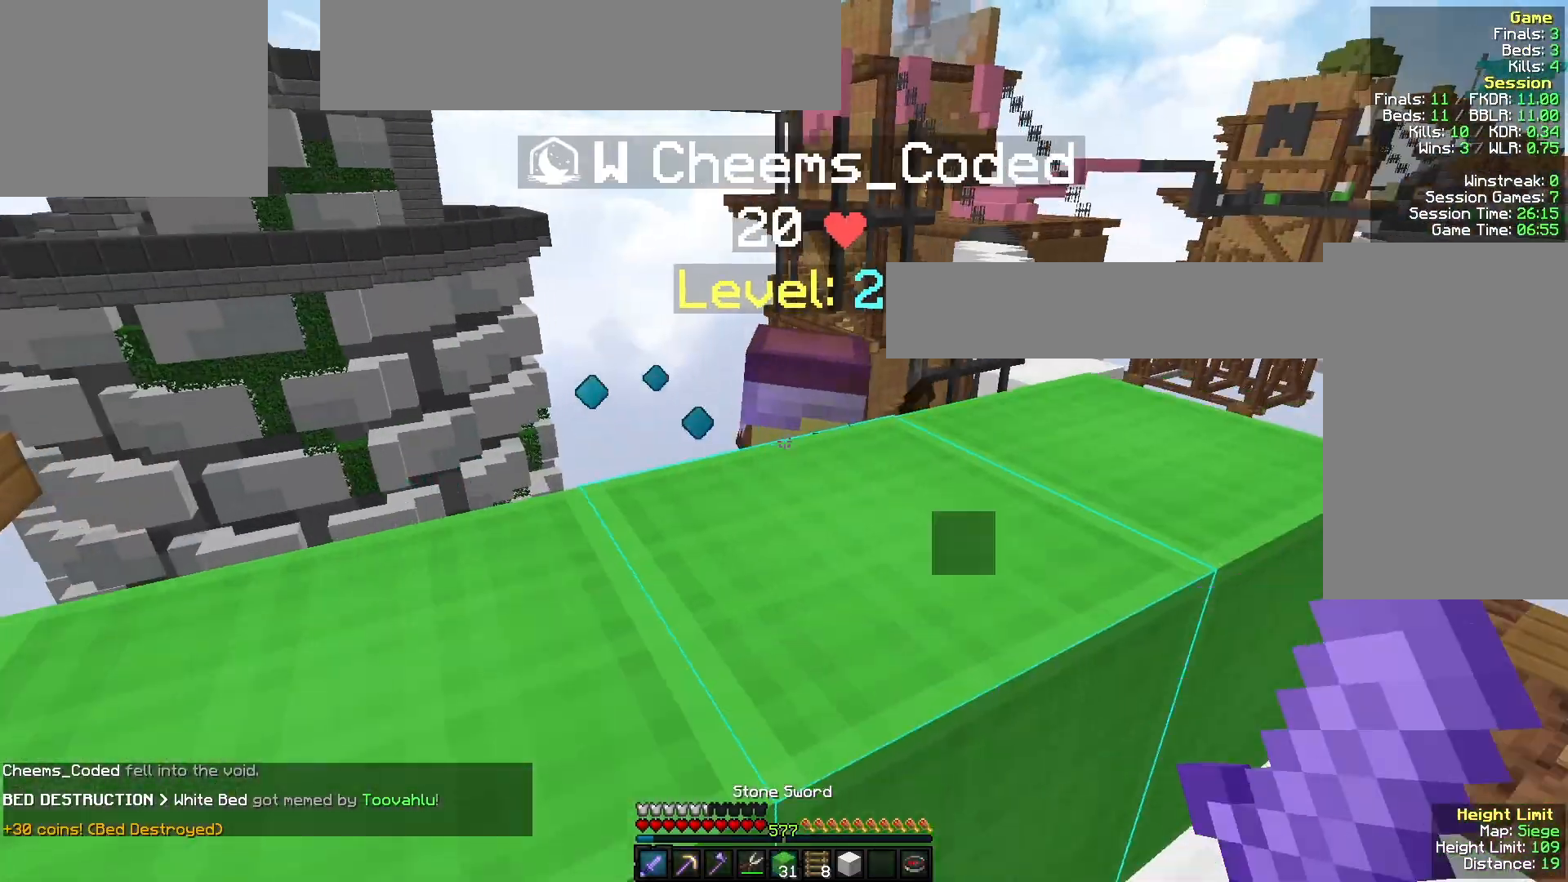
{"keys": ["d", "w"], "mouse": ["left"], "events": [[67, "w", "down"], [433, "mouse_left", "up"], [500, "mouse_left", "down"]]}
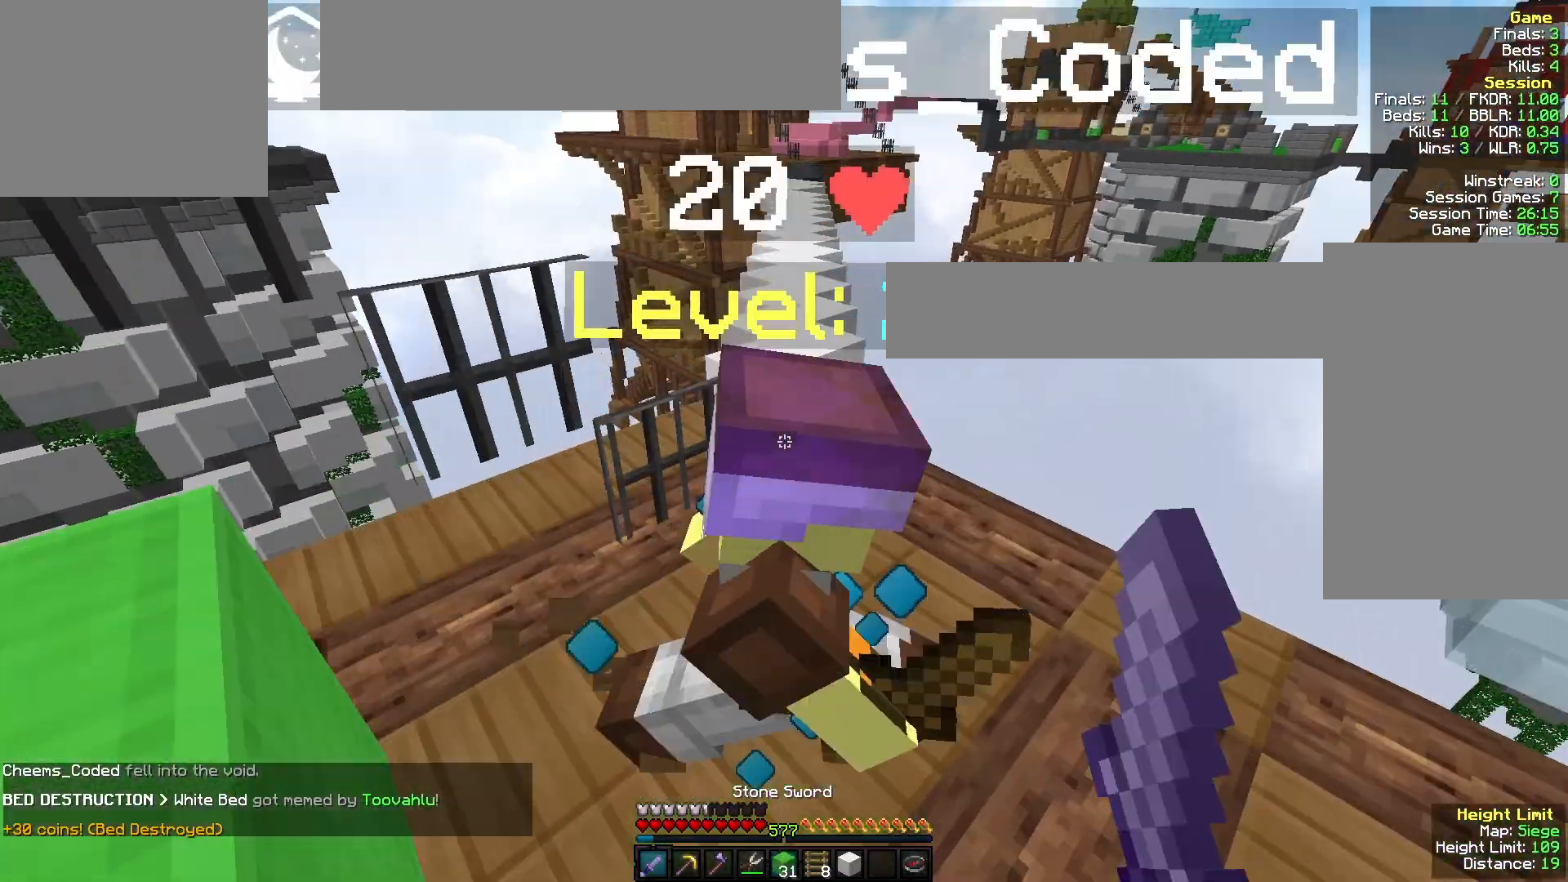
{"keys": ["w"], "mouse": [], "events": [[100, "d", "up"], [167, "a", "down"], [167, "mouse_right", "down"], [233, "a", "up"], [267, "mouse_right", "up"], [367, "d", "down"], [467, "d", "up"], [467, "mouse_left", "up"]]}
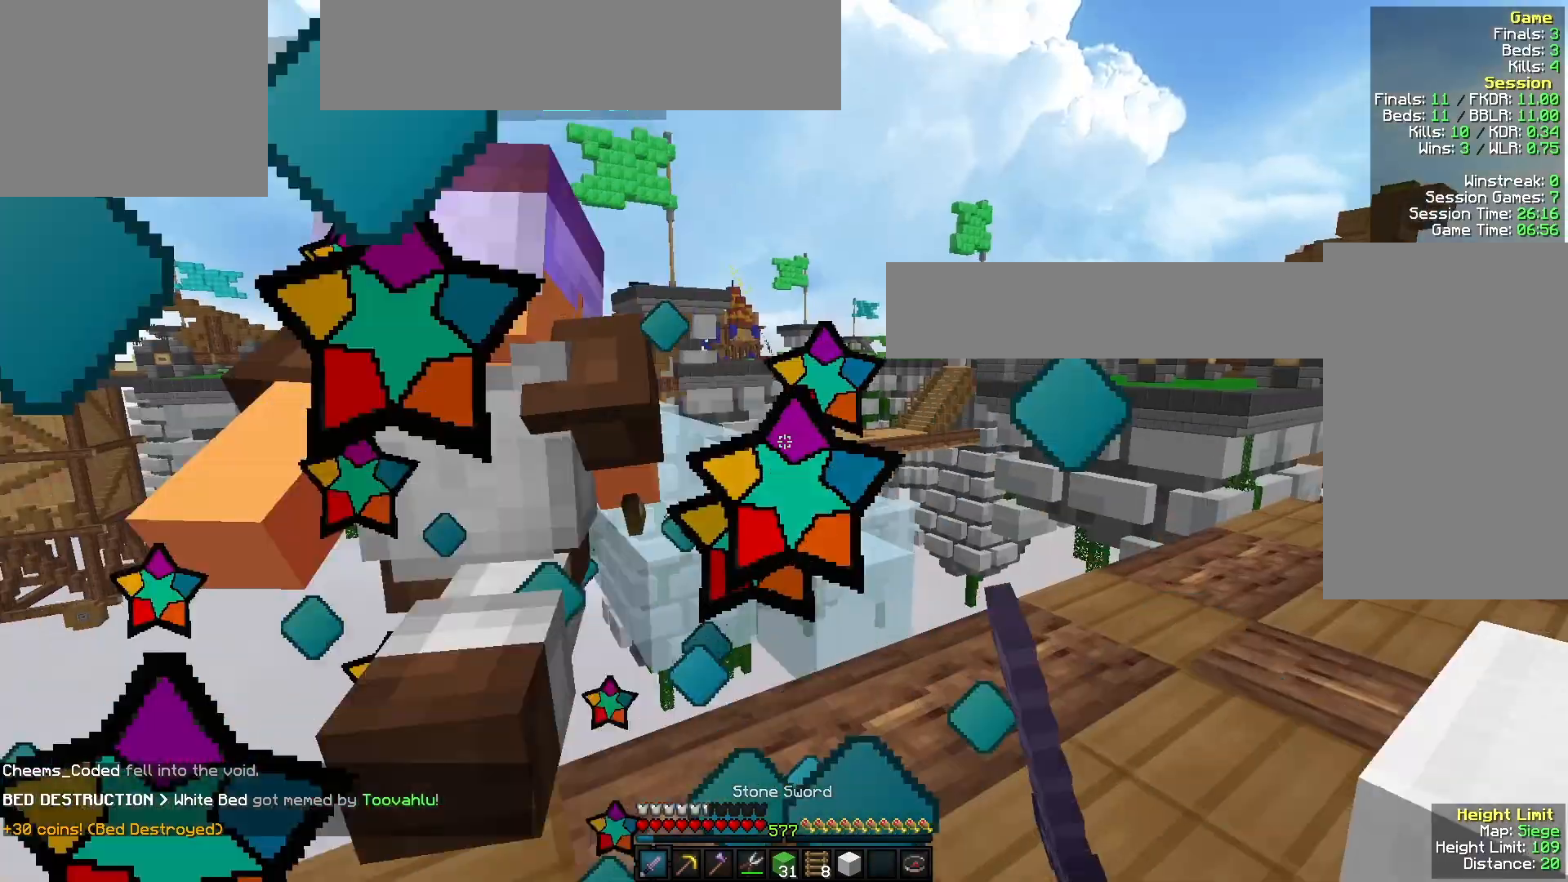
{"keys": ["a"], "mouse": [], "events": [[33, "mouse_left", "down"], [133, "mouse_left", "up"], [233, "w", "up"], [333, "s", "down"], [367, "a", "down"], [467, "s", "up"]]}
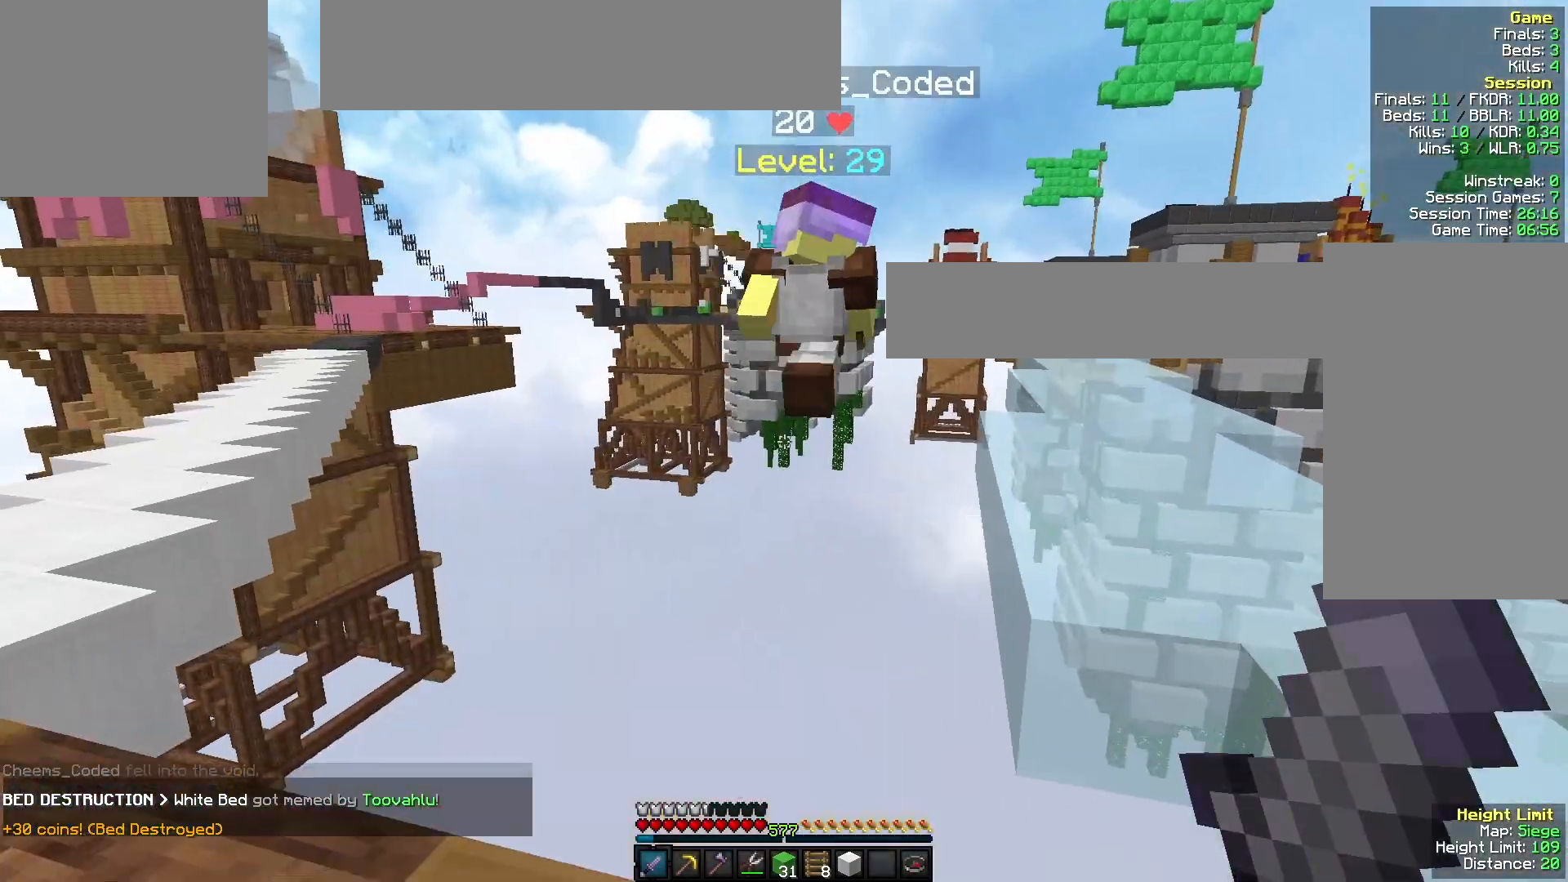
{"keys": ["a", "w"], "mouse": [], "events": [[167, "w", "down"]]}
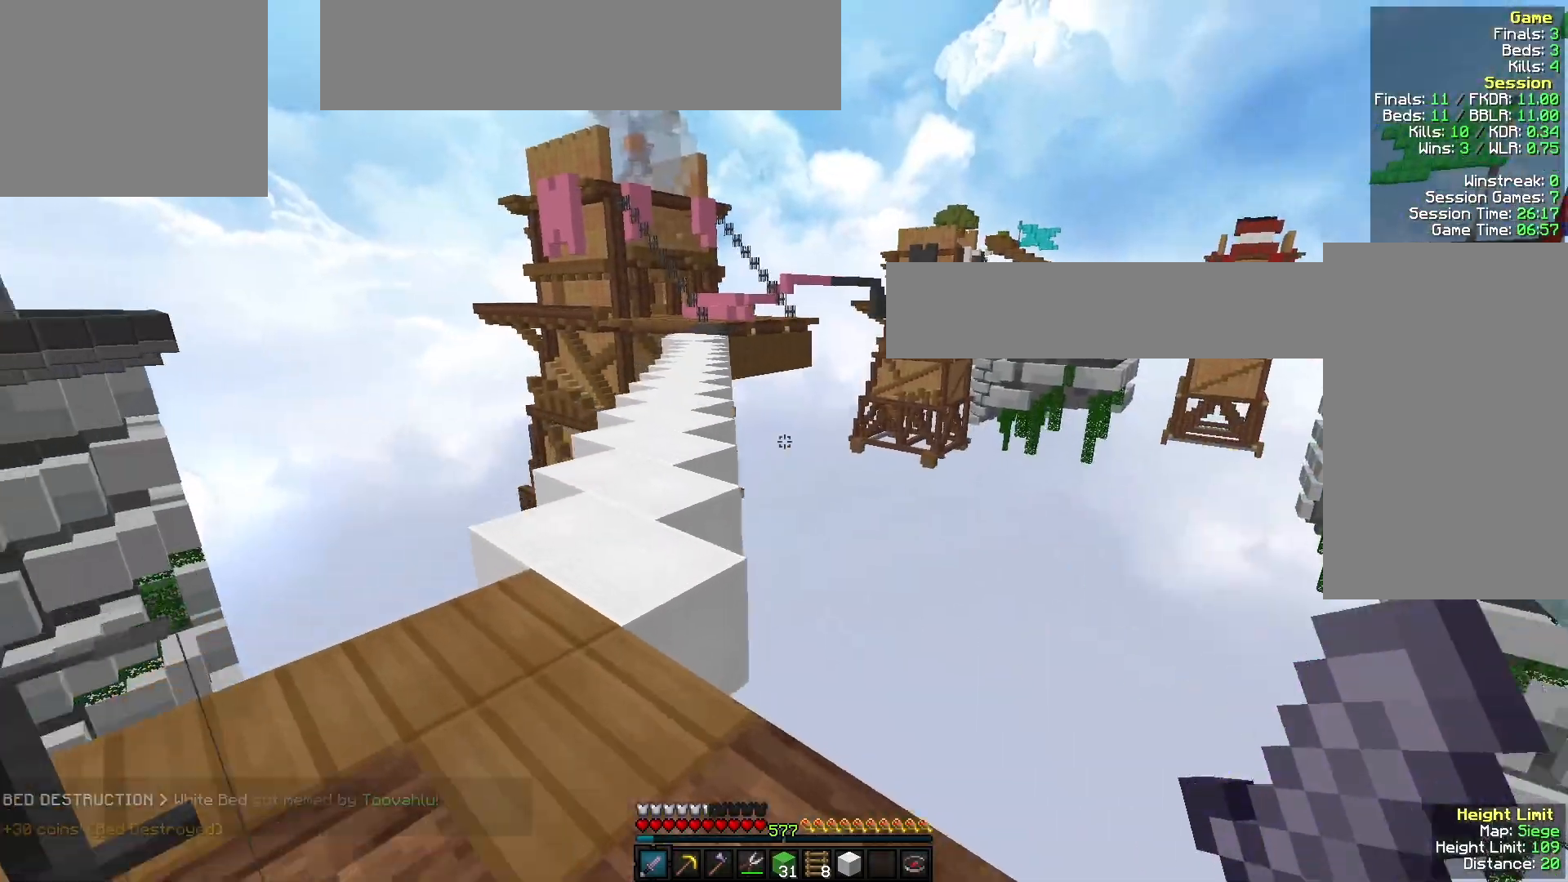
{"keys": ["w"], "mouse": [], "events": [[67, "a", "up"], [200, "a", "down"], [367, "a", "up"]]}
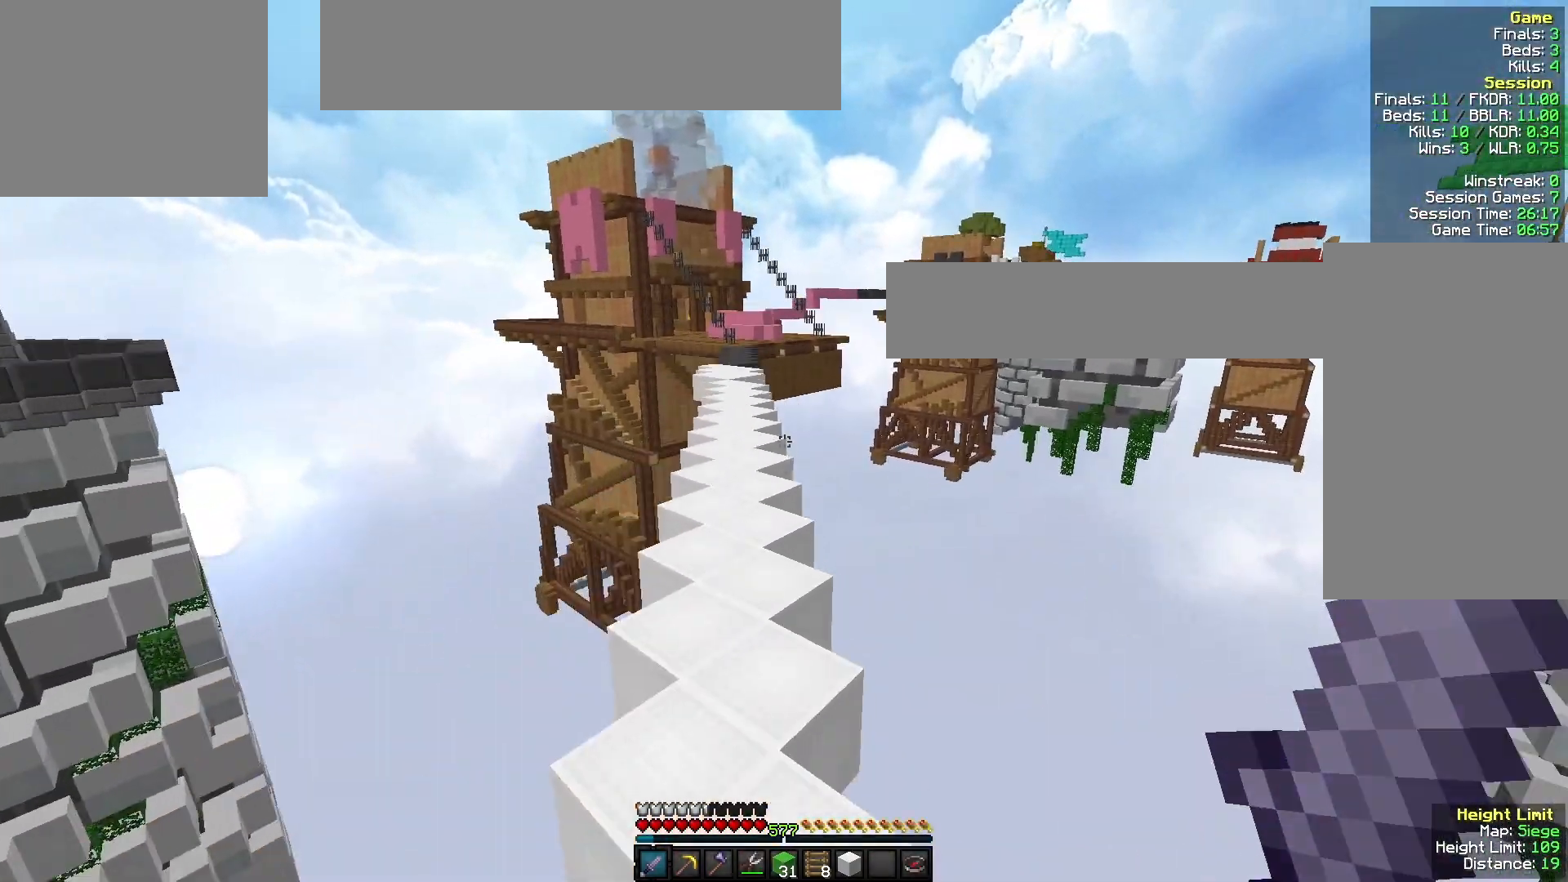
{"keys": ["w"], "mouse": [], "events": []}